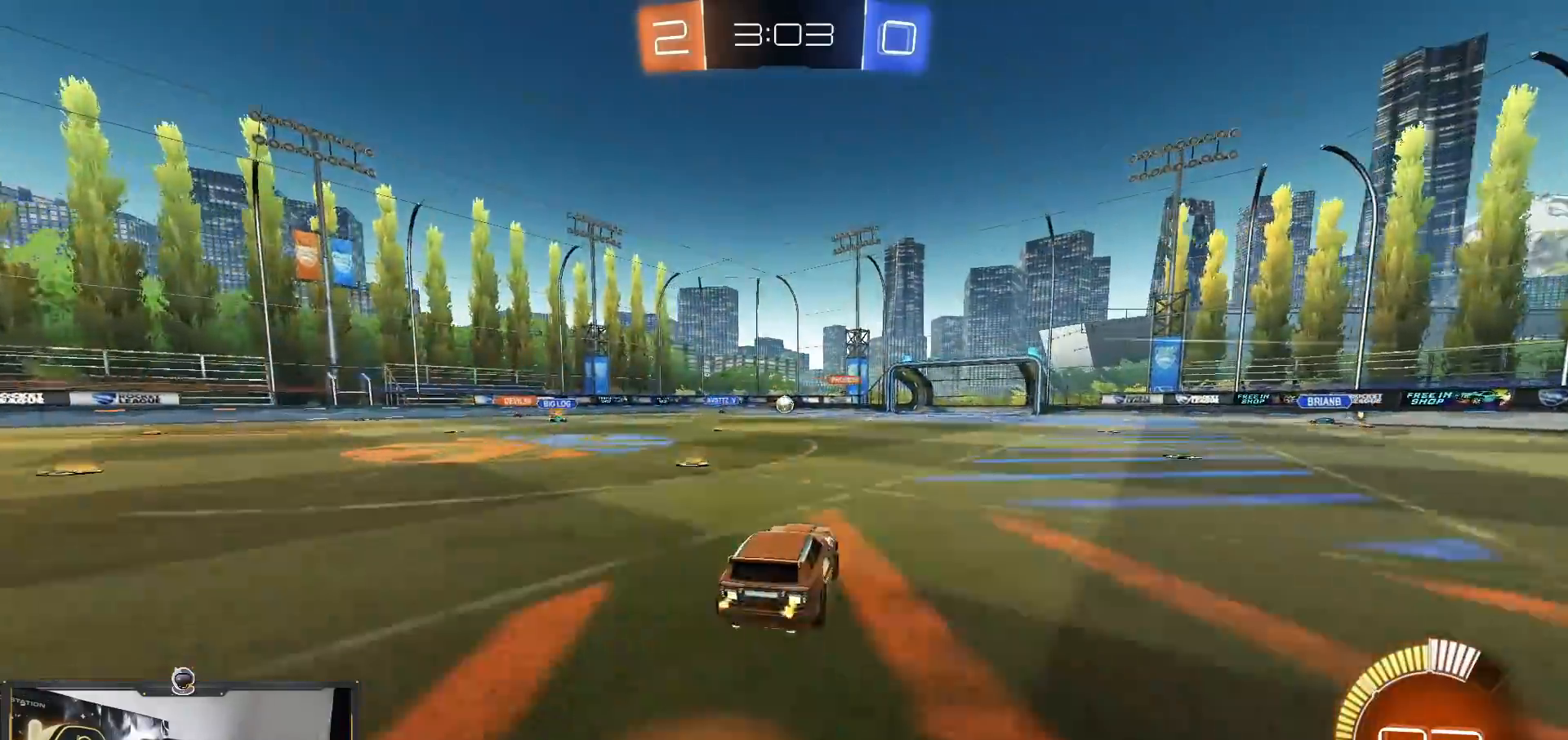
Gameplay with a controller (PlayStation layout); each line is a JSON object with the inputs held at the frame after it. "events" lists button and stick changes between this image and that frame as [ms after this image, input, new state], when the widget could be followed in between. Not read: R2 R3.
{"buttons": ["L1"], "left_stick": "up-left", "right_stick": "center", "events": [[16, "left_stick", "left"], [383, "L1", "down"], [450, "left_stick", "up-left"]]}
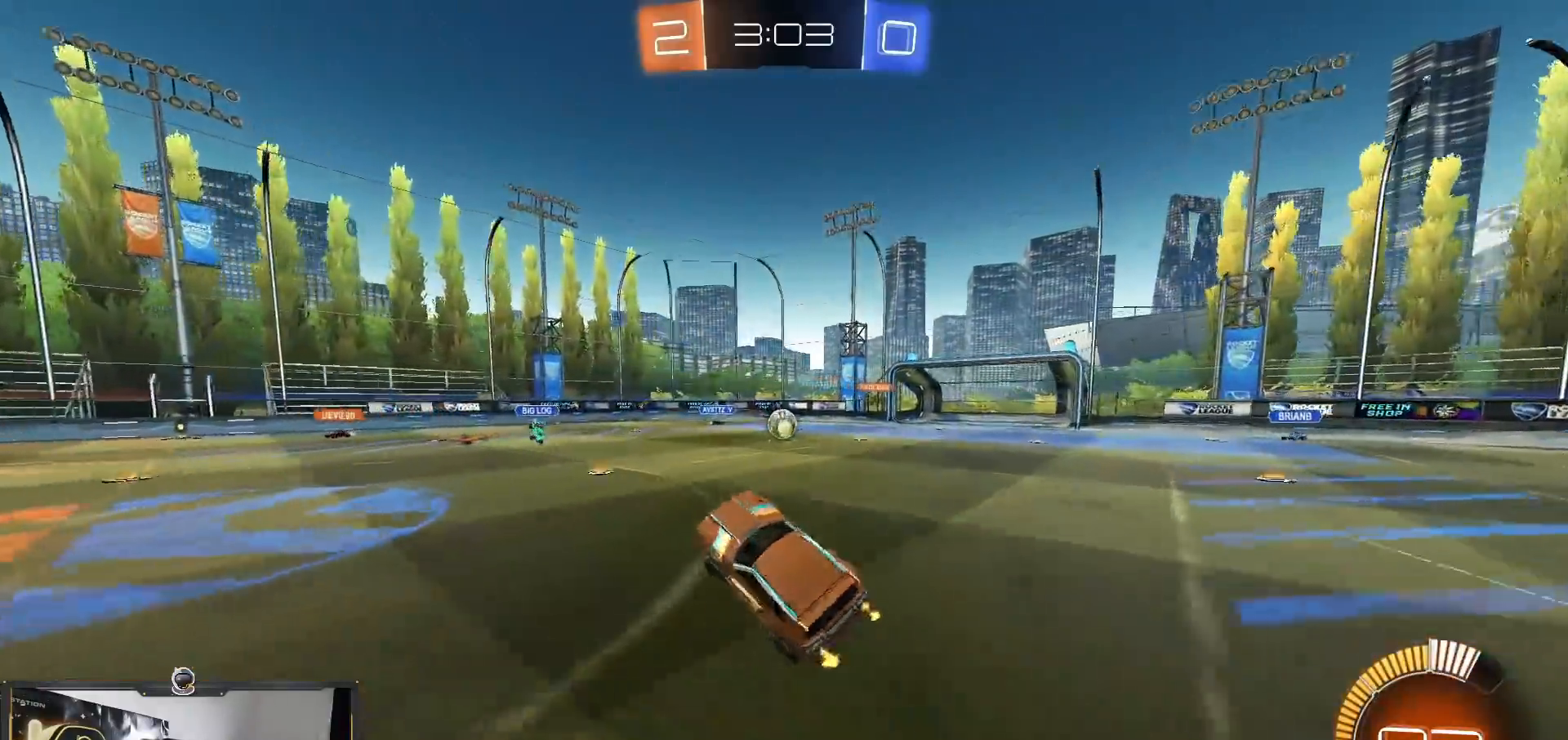
{"buttons": ["CROSS"], "left_stick": "right", "right_stick": "center", "events": [[50, "L1", "up"], [100, "R1", "down"], [117, "left_stick", "center"], [200, "left_stick", "up-right"], [401, "R1", "up"], [484, "CROSS", "down"], [484, "left_stick", "right"]]}
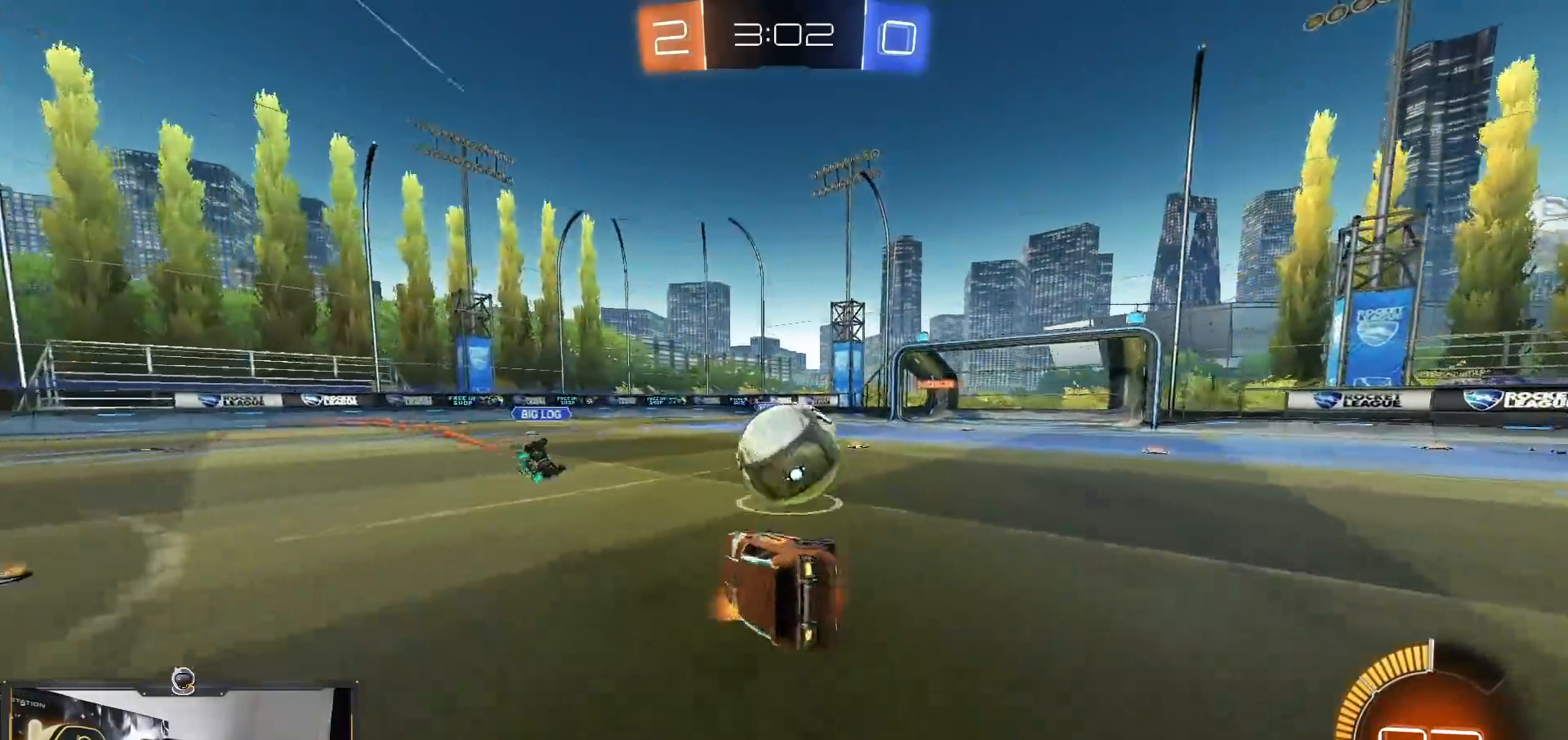
{"buttons": [], "left_stick": "down-right", "right_stick": "center", "events": [[16, "left_stick", "down-right"], [50, "CROSS", "up"], [100, "CROSS", "down"], [317, "CROSS", "up"]]}
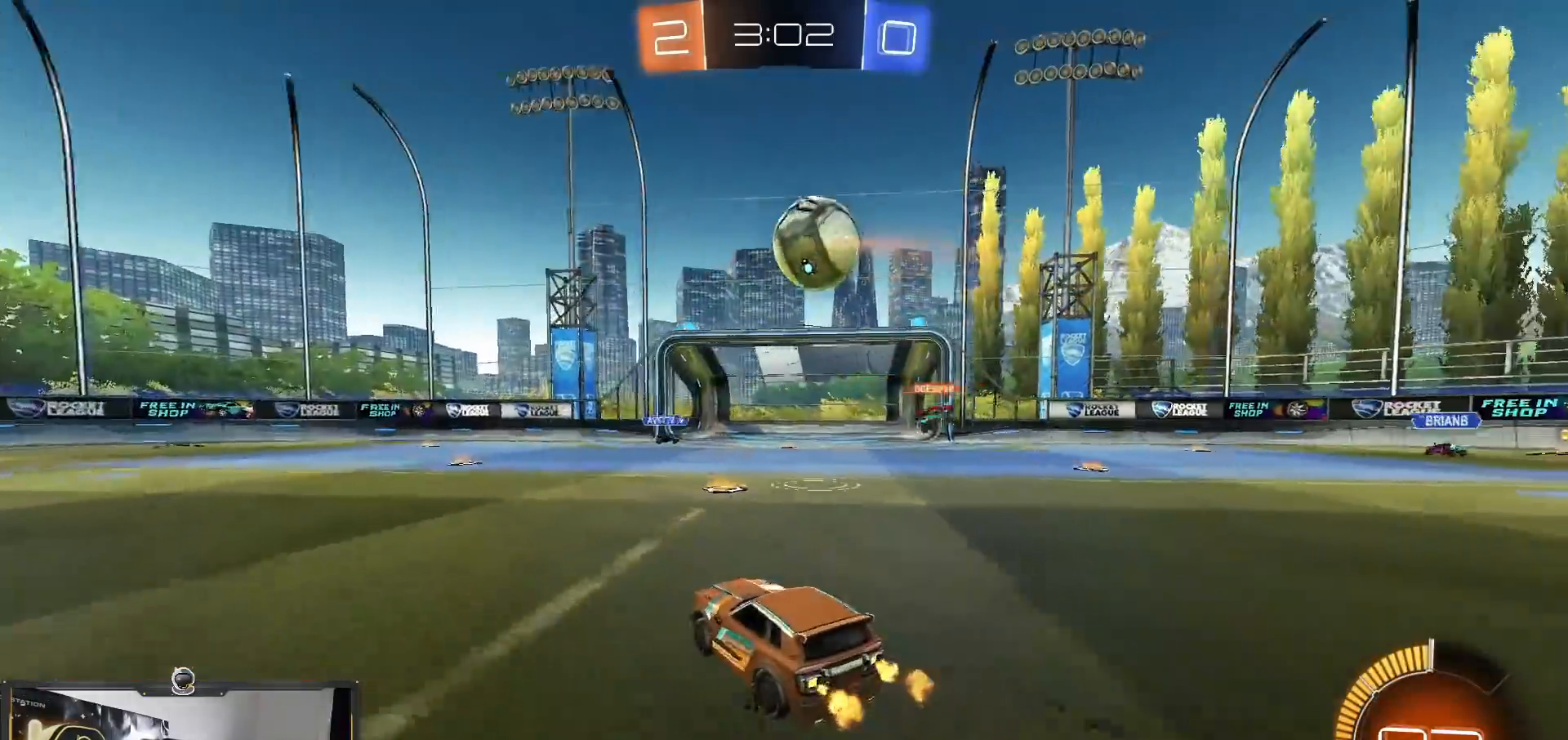
{"buttons": [], "left_stick": "down-right", "right_stick": "center", "events": [[84, "L1", "down"], [100, "left_stick", "left"], [134, "L1", "up"], [184, "L2", "down"], [250, "CROSS", "down"], [317, "left_stick", "down"], [351, "L2", "up"], [367, "left_stick", "down-right"], [484, "CROSS", "up"]]}
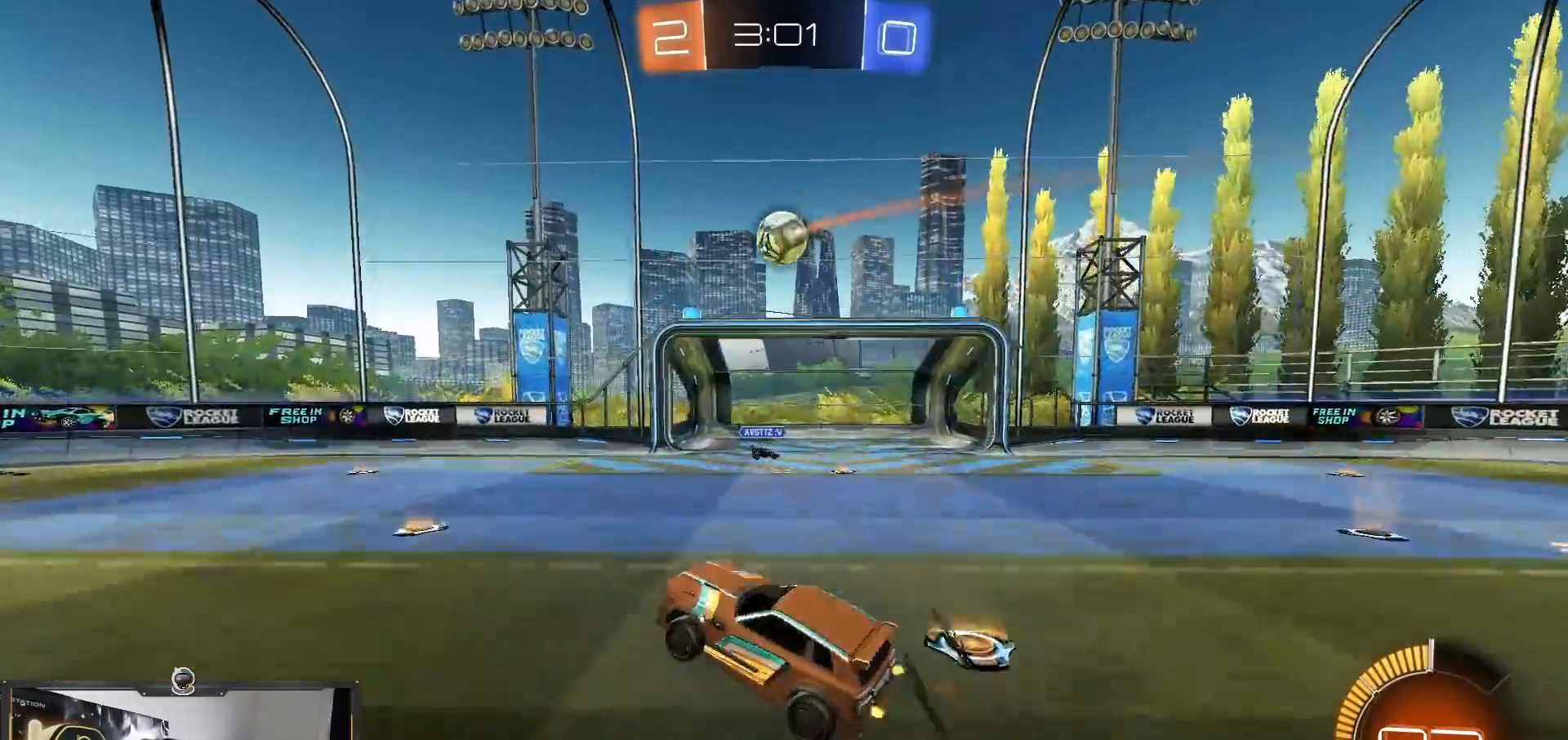
{"buttons": ["R1"], "left_stick": "up", "right_stick": "center", "events": [[66, "R1", "down"], [66, "left_stick", "center"], [83, "CROSS", "down"], [133, "left_stick", "down-right"], [267, "CROSS", "up"], [267, "left_stick", "up-right"], [417, "left_stick", "up"]]}
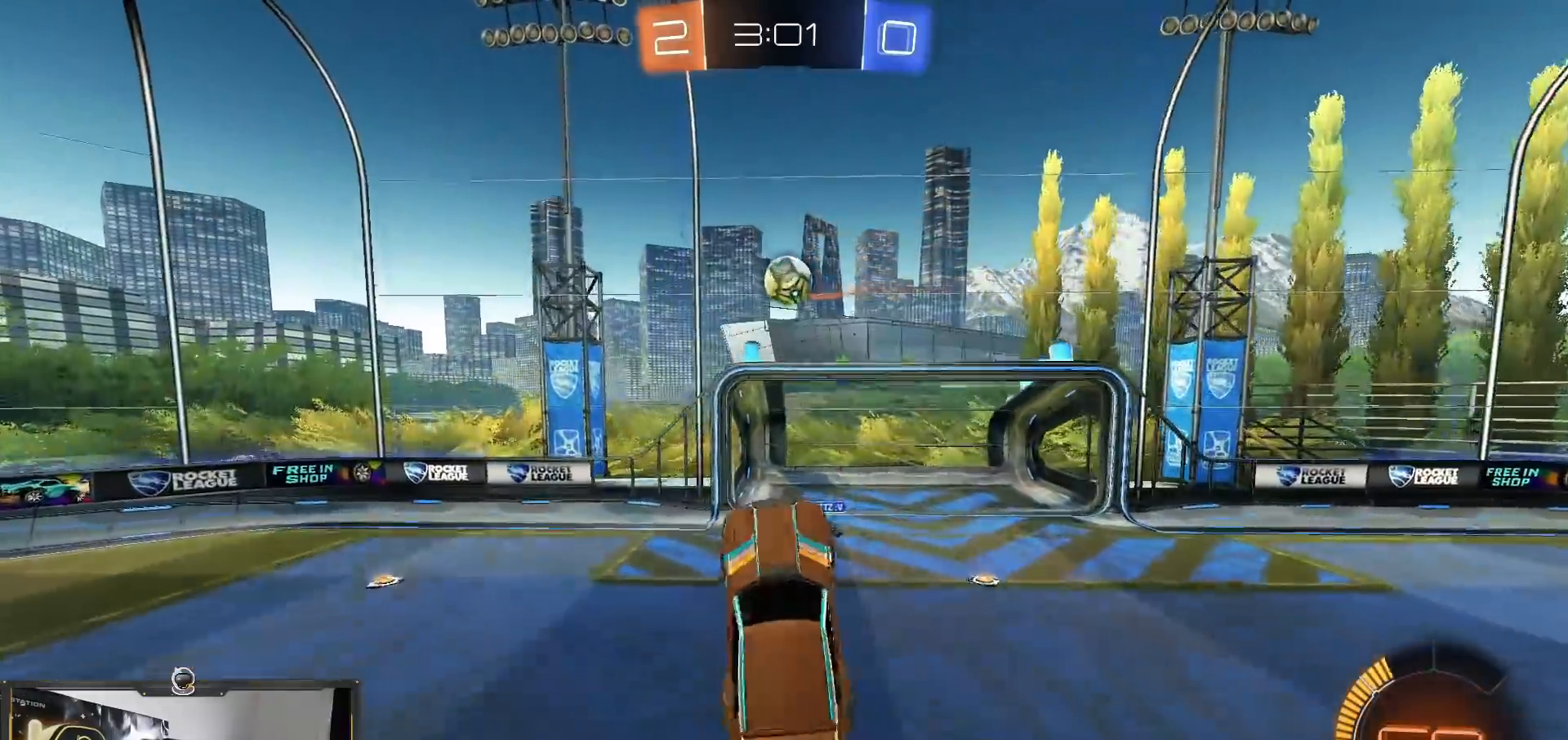
{"buttons": ["R1"], "left_stick": "down", "right_stick": "center", "events": [[200, "left_stick", "left"], [367, "R1", "up"], [367, "left_stick", "down"], [451, "R1", "down"]]}
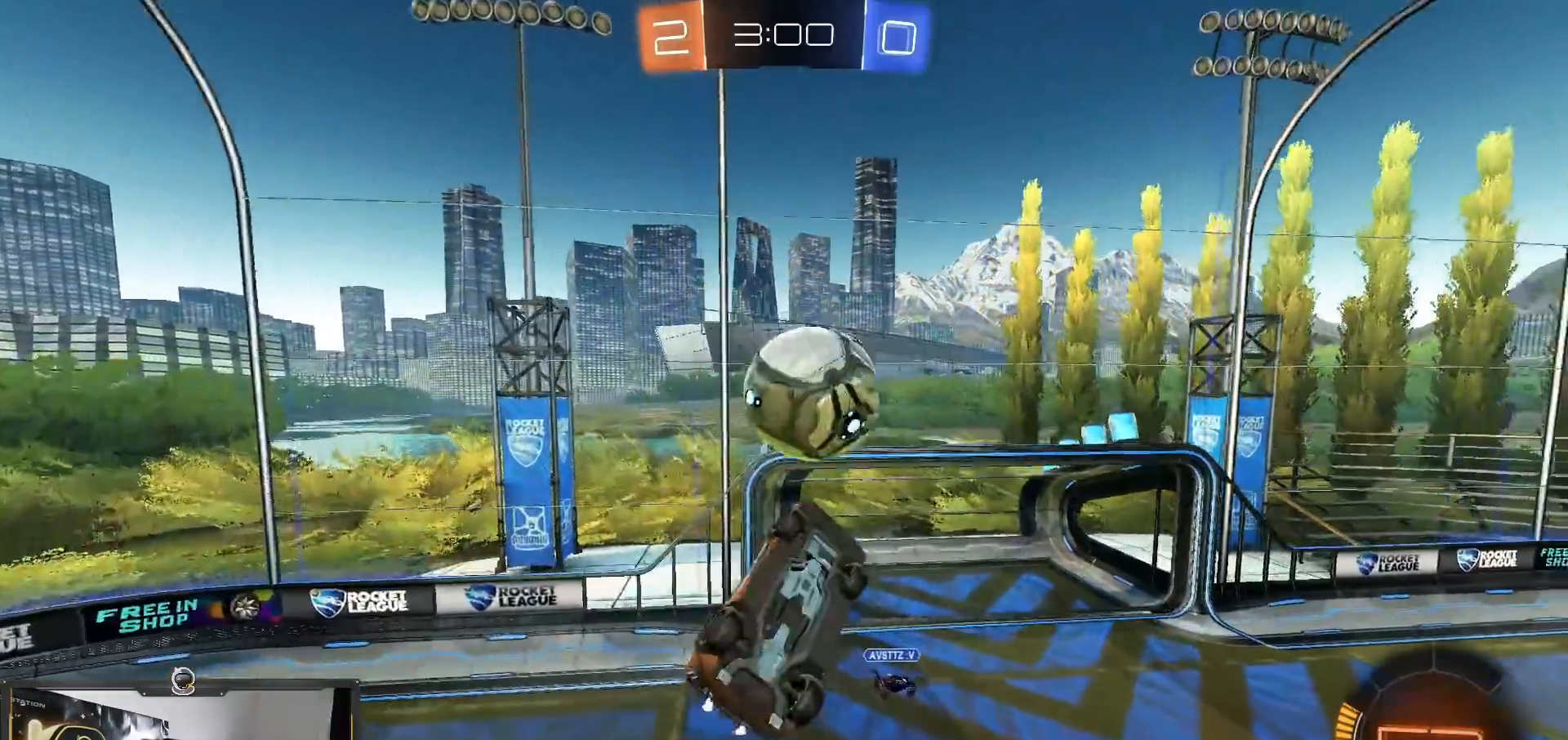
{"buttons": [], "left_stick": "right", "right_stick": "center", "events": [[16, "left_stick", "down-right"], [133, "left_stick", "right"], [300, "left_stick", "up"], [350, "left_stick", "center"], [383, "R1", "up"], [483, "left_stick", "right"]]}
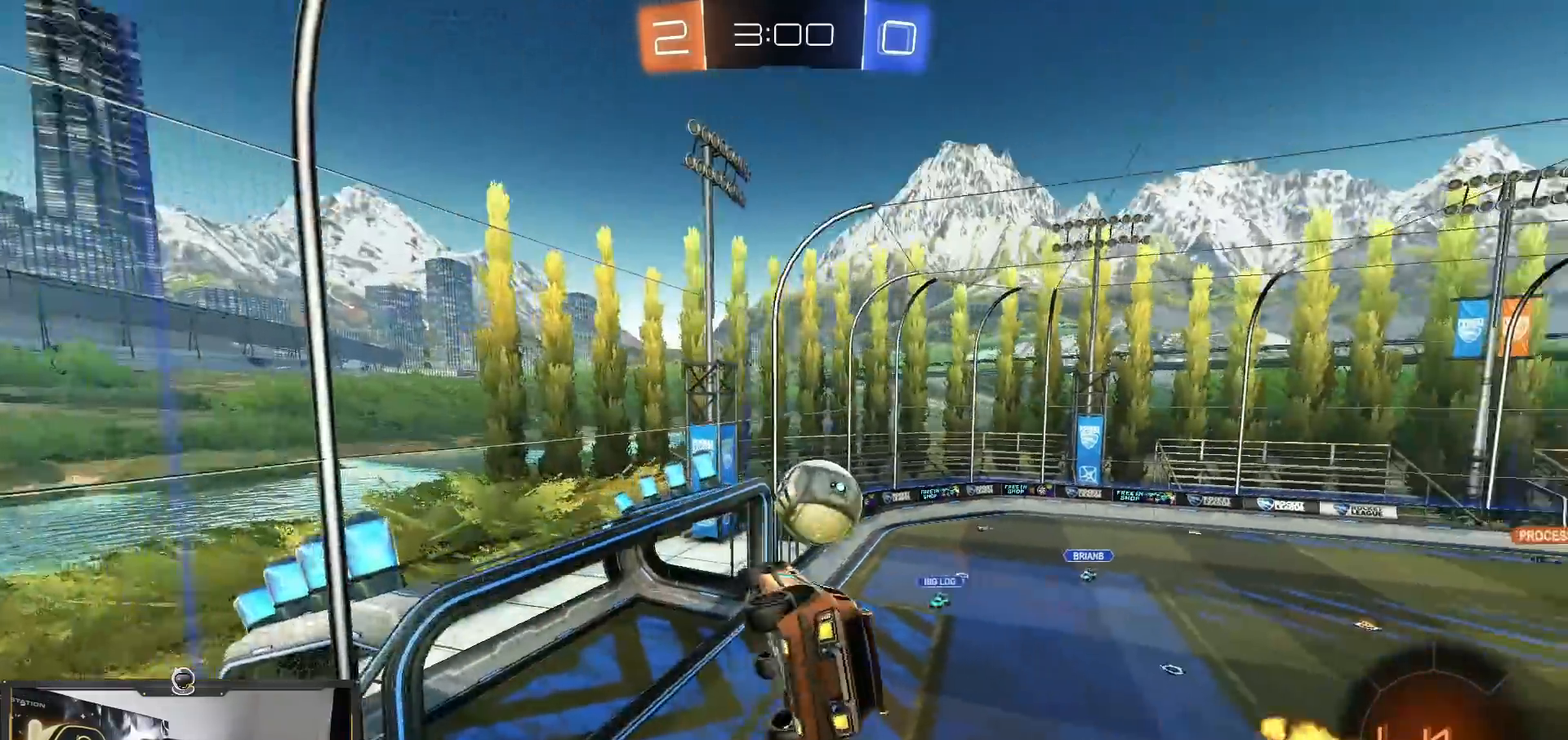
{"buttons": ["L1"], "left_stick": "up-right", "right_stick": "center", "events": [[17, "left_stick", "up-right"], [384, "L1", "down"]]}
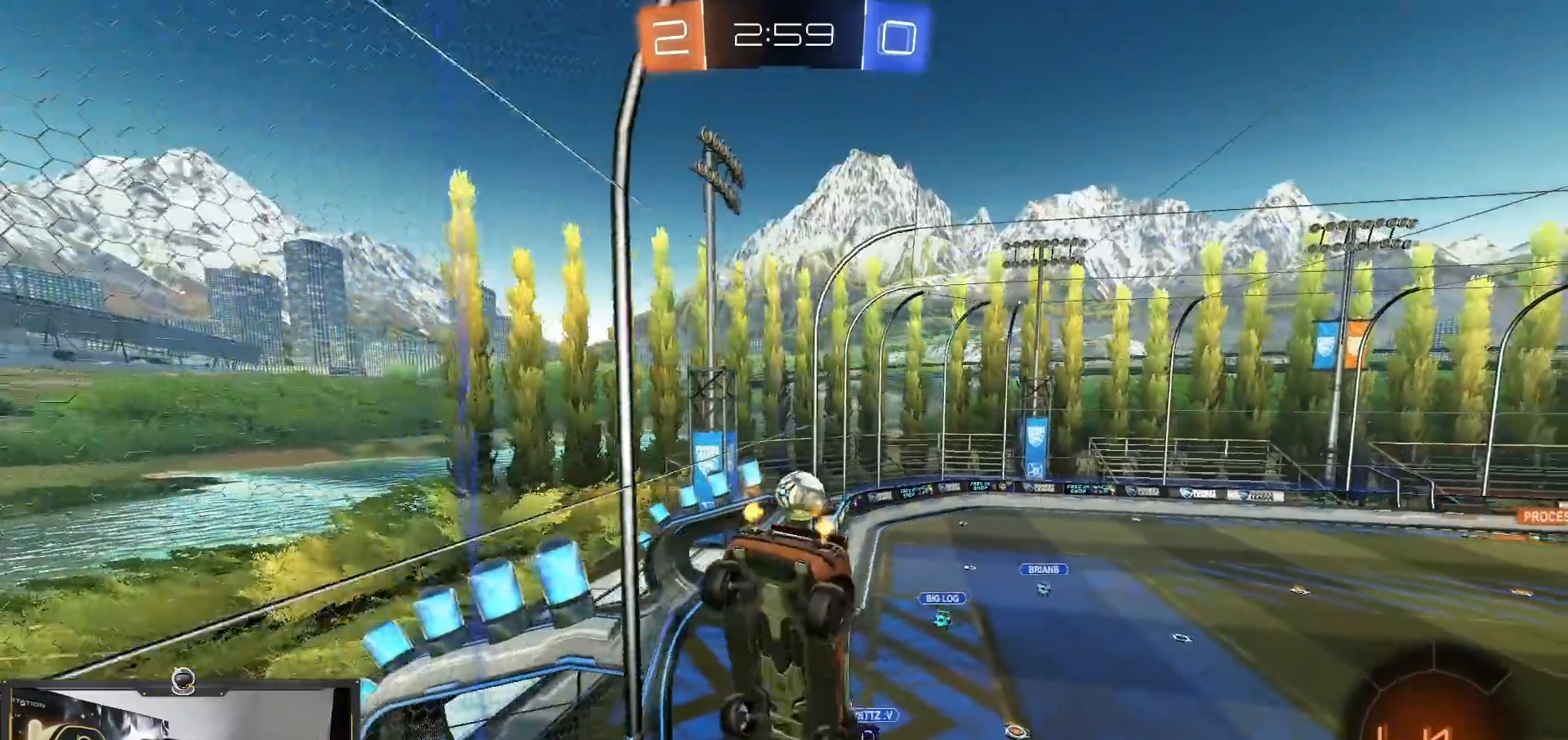
{"buttons": ["R1"], "left_stick": "down-right", "right_stick": "center", "events": [[83, "left_stick", "right"], [133, "R1", "down"], [167, "L1", "up"], [250, "left_stick", "center"], [400, "left_stick", "down-right"]]}
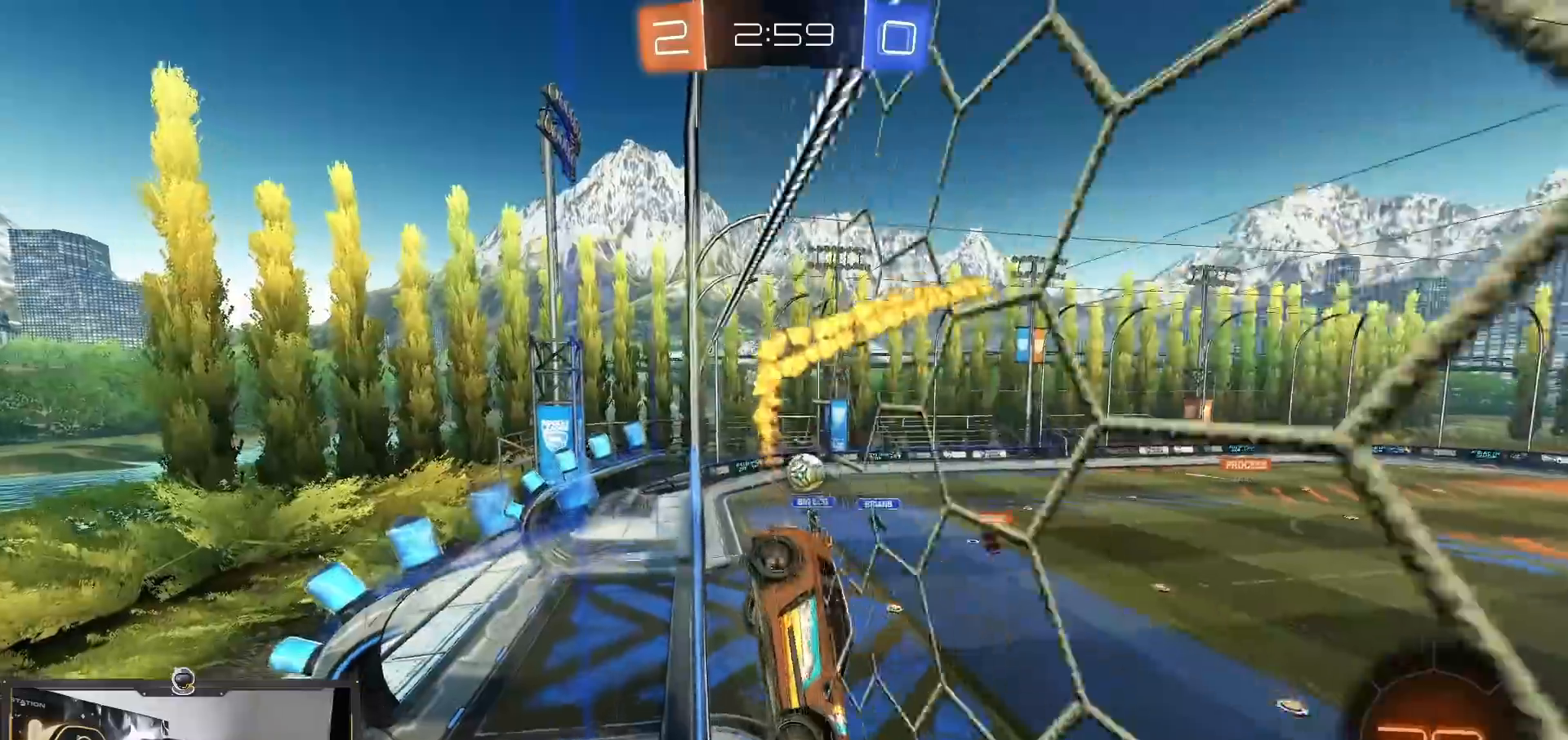
{"buttons": ["R1"], "left_stick": "center", "right_stick": "center", "events": [[67, "left_stick", "center"], [351, "left_stick", "down-right"], [484, "left_stick", "center"]]}
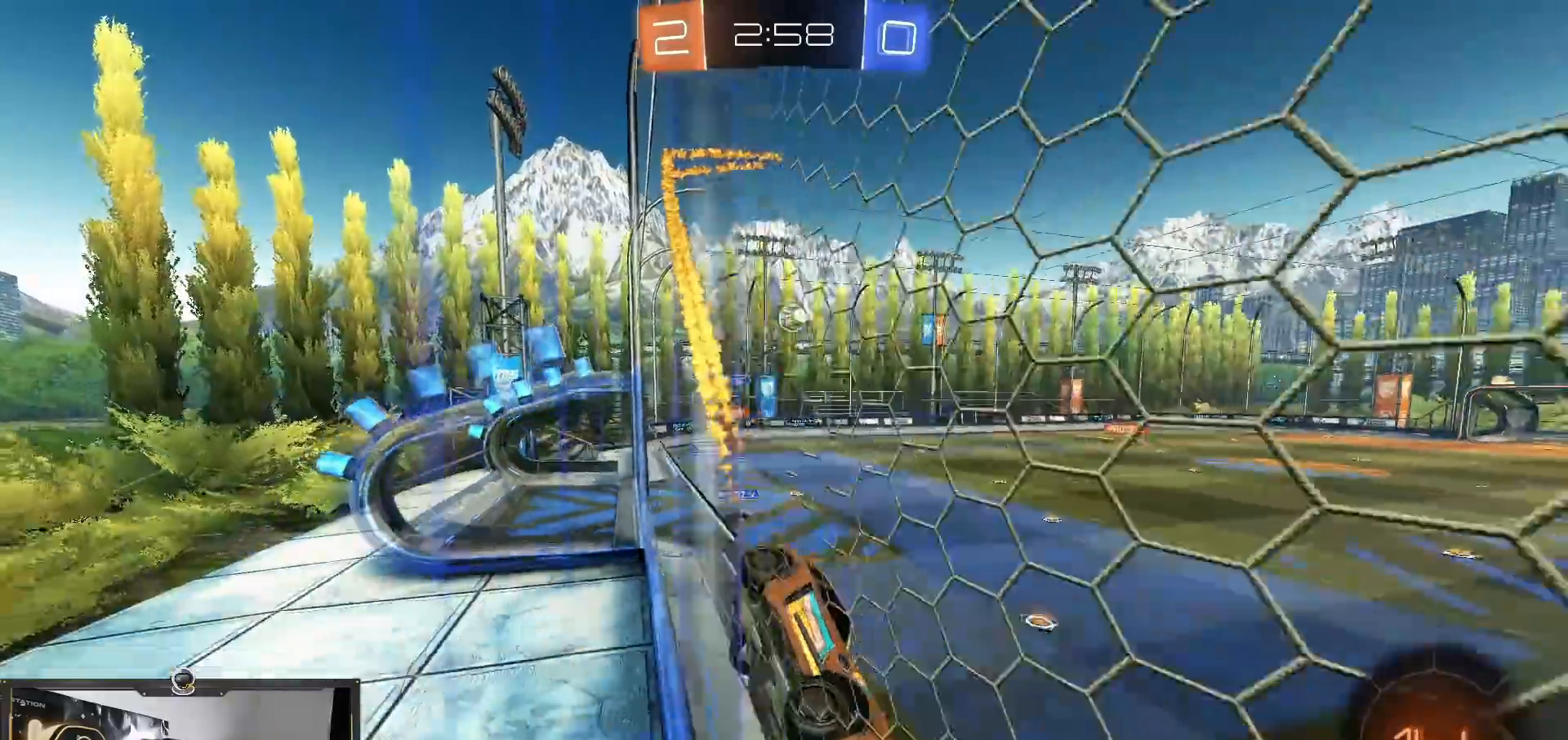
{"buttons": ["R1"], "left_stick": "center", "right_stick": "center", "events": [[133, "left_stick", "left"], [417, "left_stick", "center"]]}
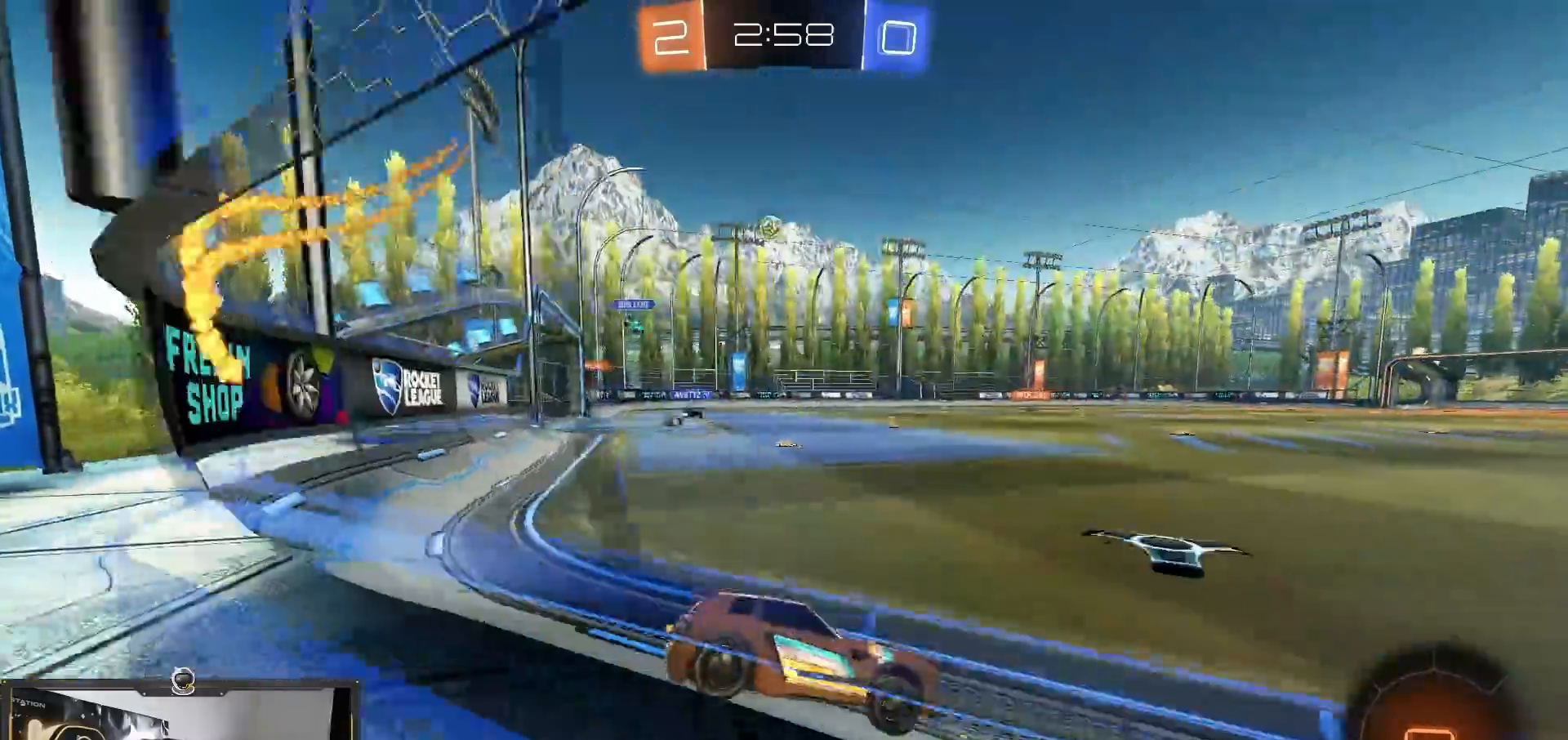
{"buttons": [], "left_stick": "up-right", "right_stick": "center", "events": [[100, "CROSS", "down"], [150, "left_stick", "up"], [167, "R1", "up"], [184, "CROSS", "up"], [250, "CROSS", "down"], [300, "CROSS", "up"], [434, "left_stick", "up-right"]]}
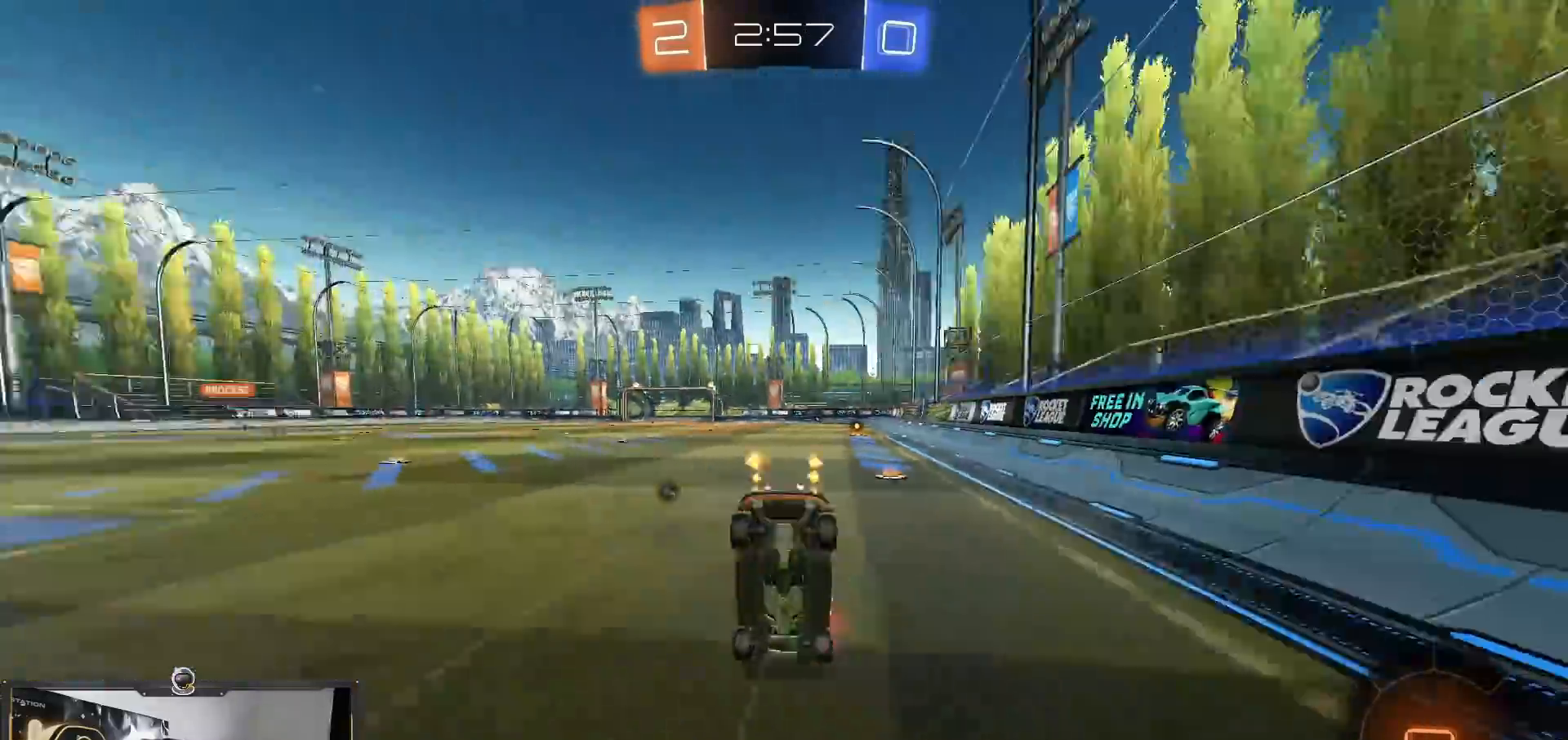
{"buttons": [], "left_stick": "center", "right_stick": "center", "events": [[133, "left_stick", "center"]]}
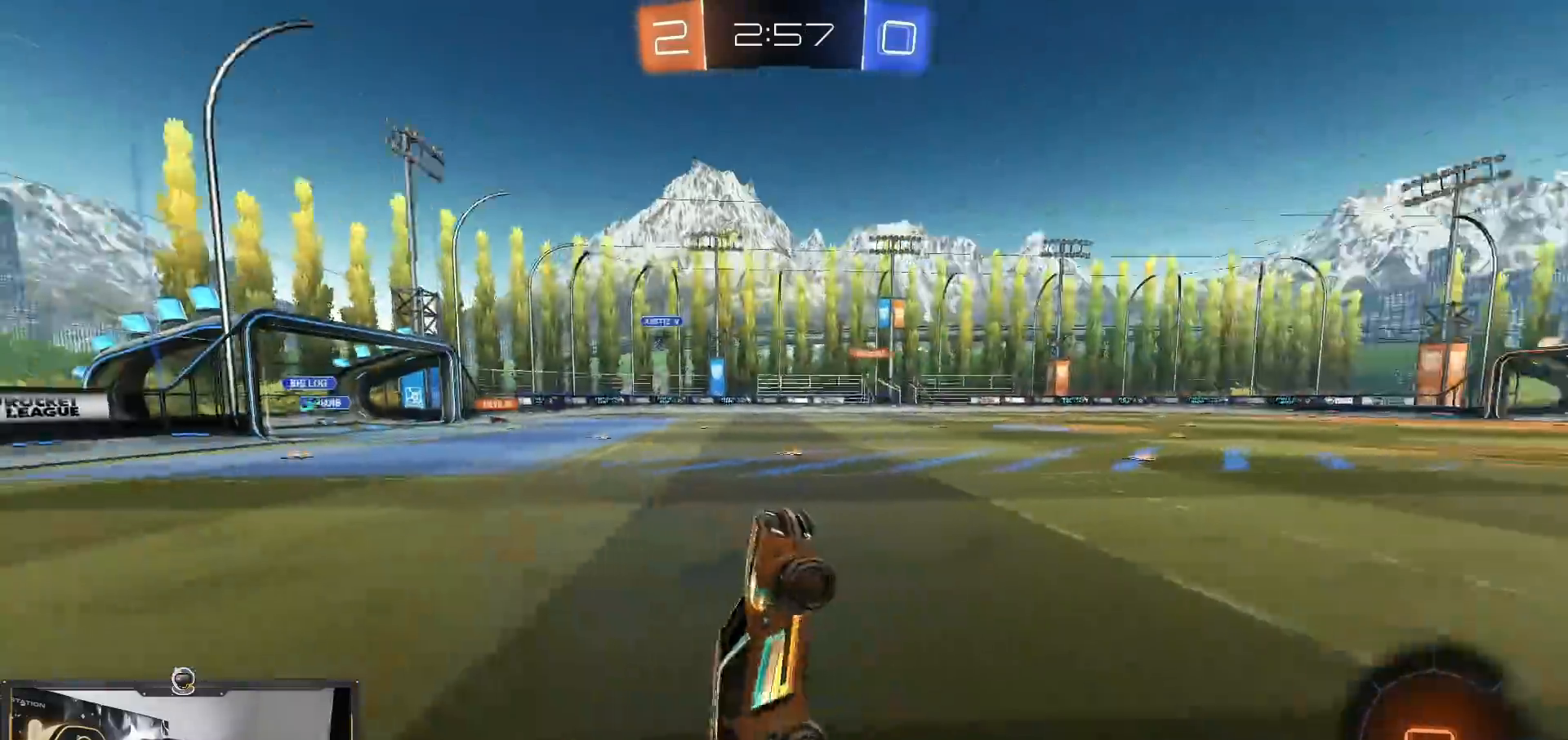
{"buttons": ["R1"], "left_stick": "center", "right_stick": "center", "events": [[300, "left_stick", "down-right"], [367, "R1", "down"], [451, "left_stick", "center"]]}
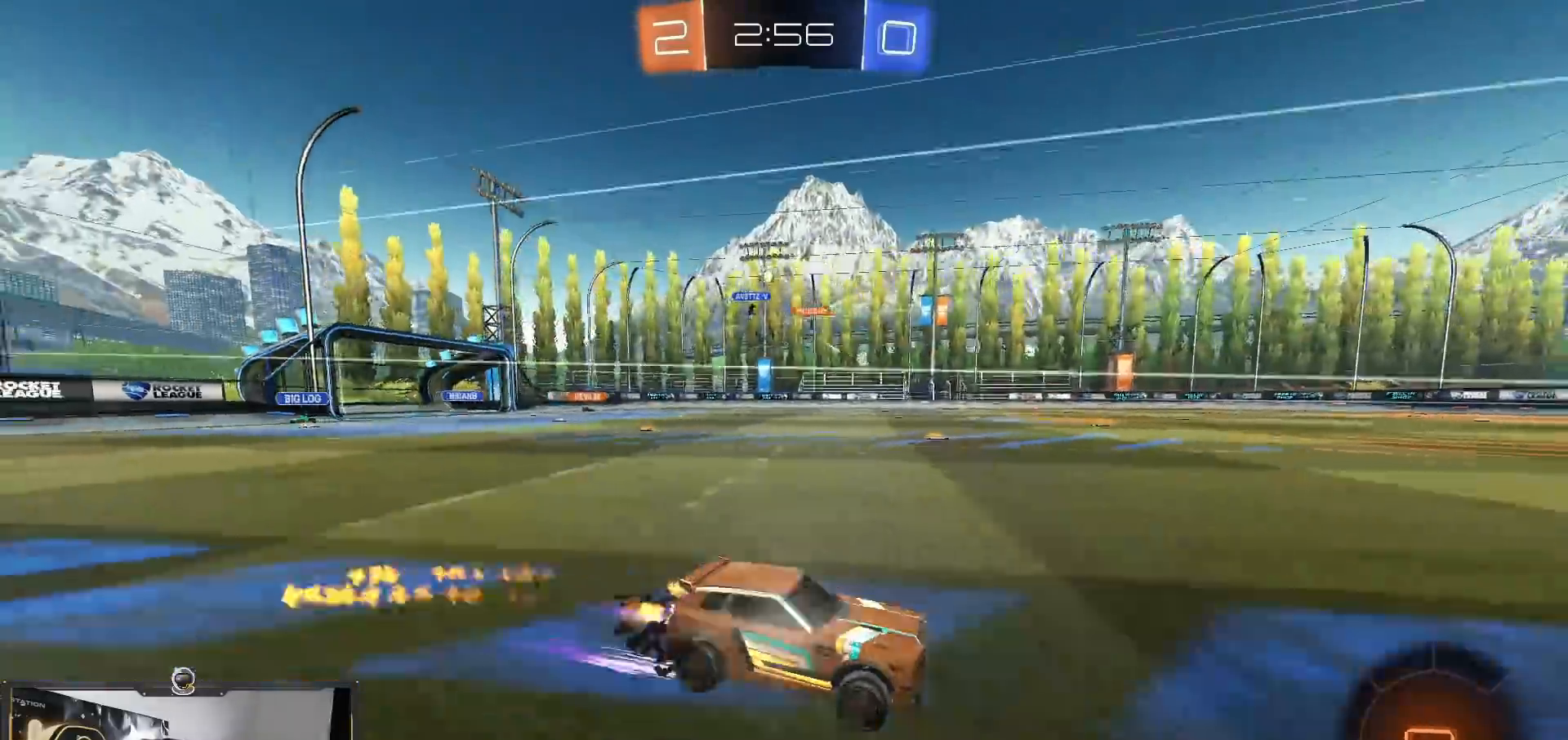
{"buttons": [], "left_stick": "center", "right_stick": "center", "events": [[133, "R1", "up"], [166, "left_stick", "left"], [500, "left_stick", "center"]]}
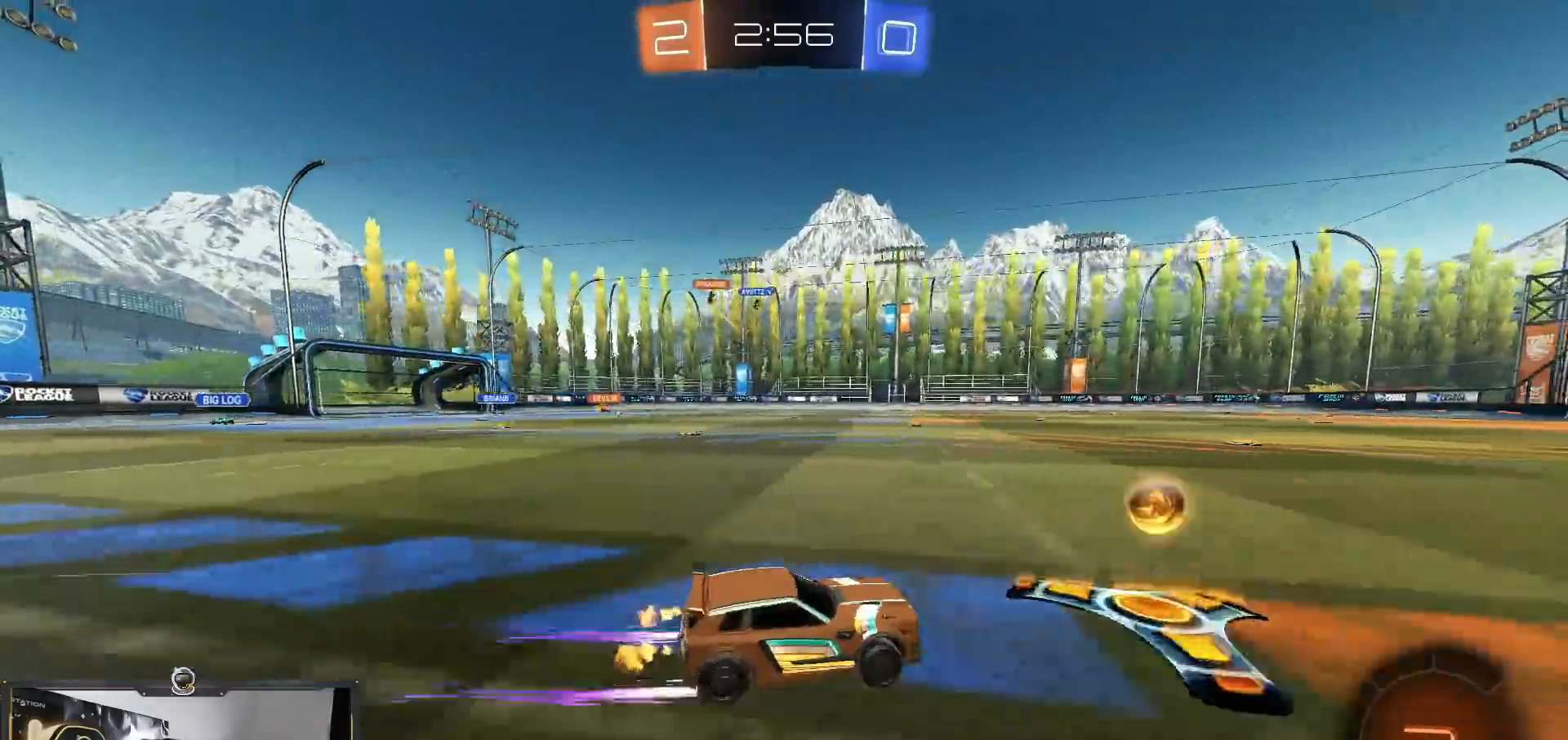
{"buttons": ["CROSS"], "left_stick": "left", "right_stick": "center", "events": [[200, "left_stick", "left"], [484, "CROSS", "down"]]}
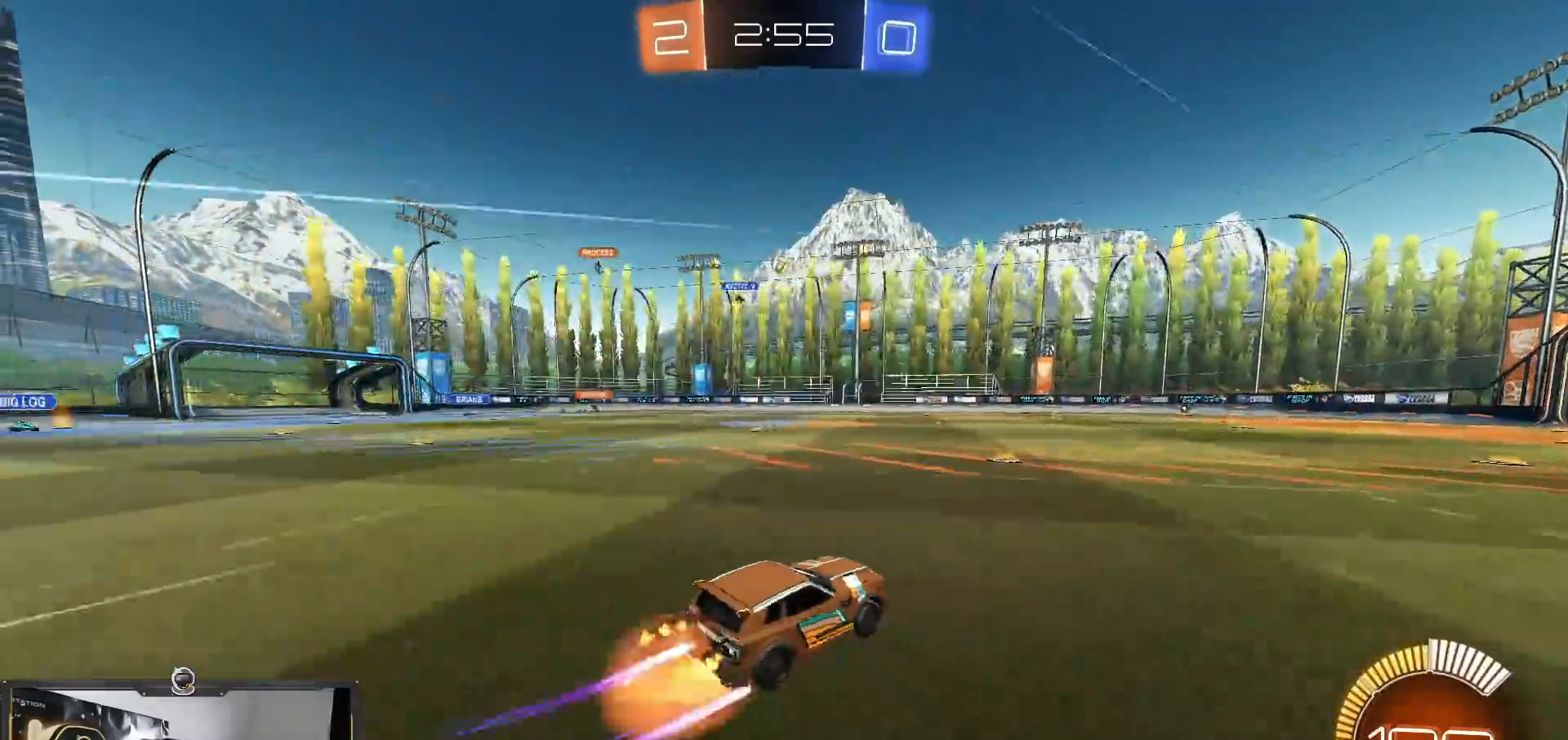
{"buttons": ["L1"], "left_stick": "right", "right_stick": "center", "events": [[83, "CROSS", "up"], [167, "L1", "down"], [167, "left_stick", "right"]]}
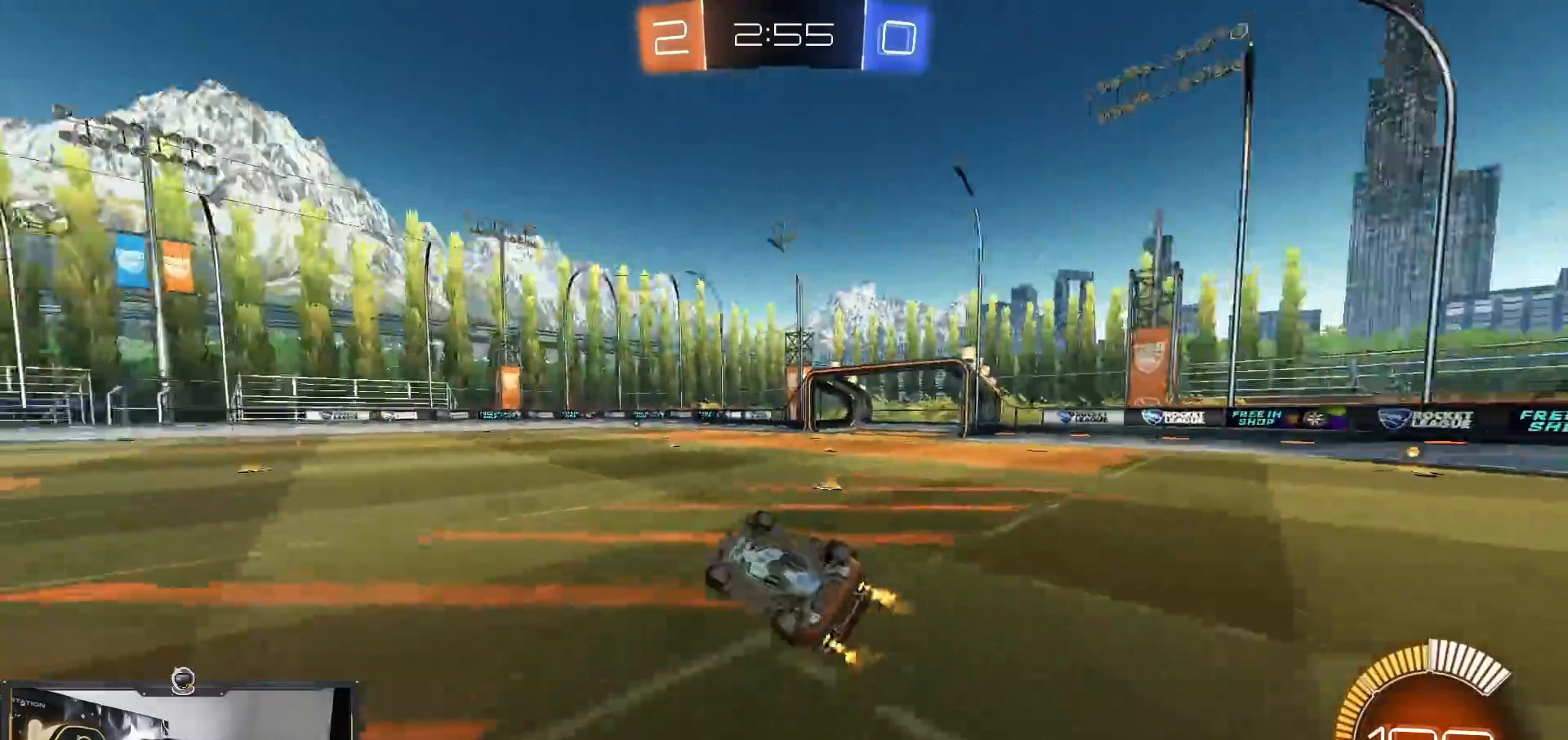
{"buttons": ["R1"], "left_stick": "right", "right_stick": "center", "events": [[284, "L1", "up"], [401, "R1", "down"]]}
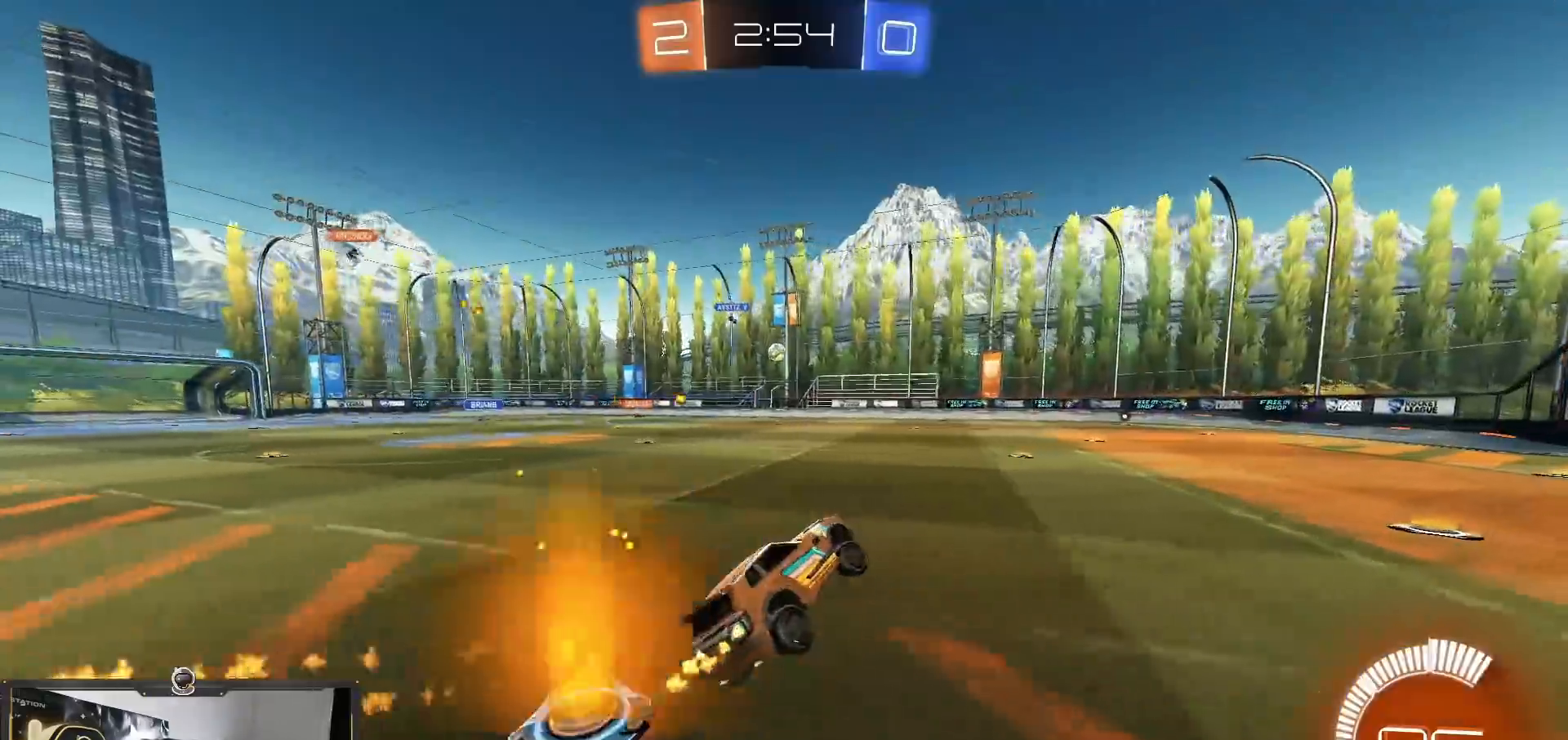
{"buttons": ["R1"], "left_stick": "left", "right_stick": "center", "events": [[50, "R1", "up"], [50, "left_stick", "center"], [200, "left_stick", "left"], [400, "R1", "down"]]}
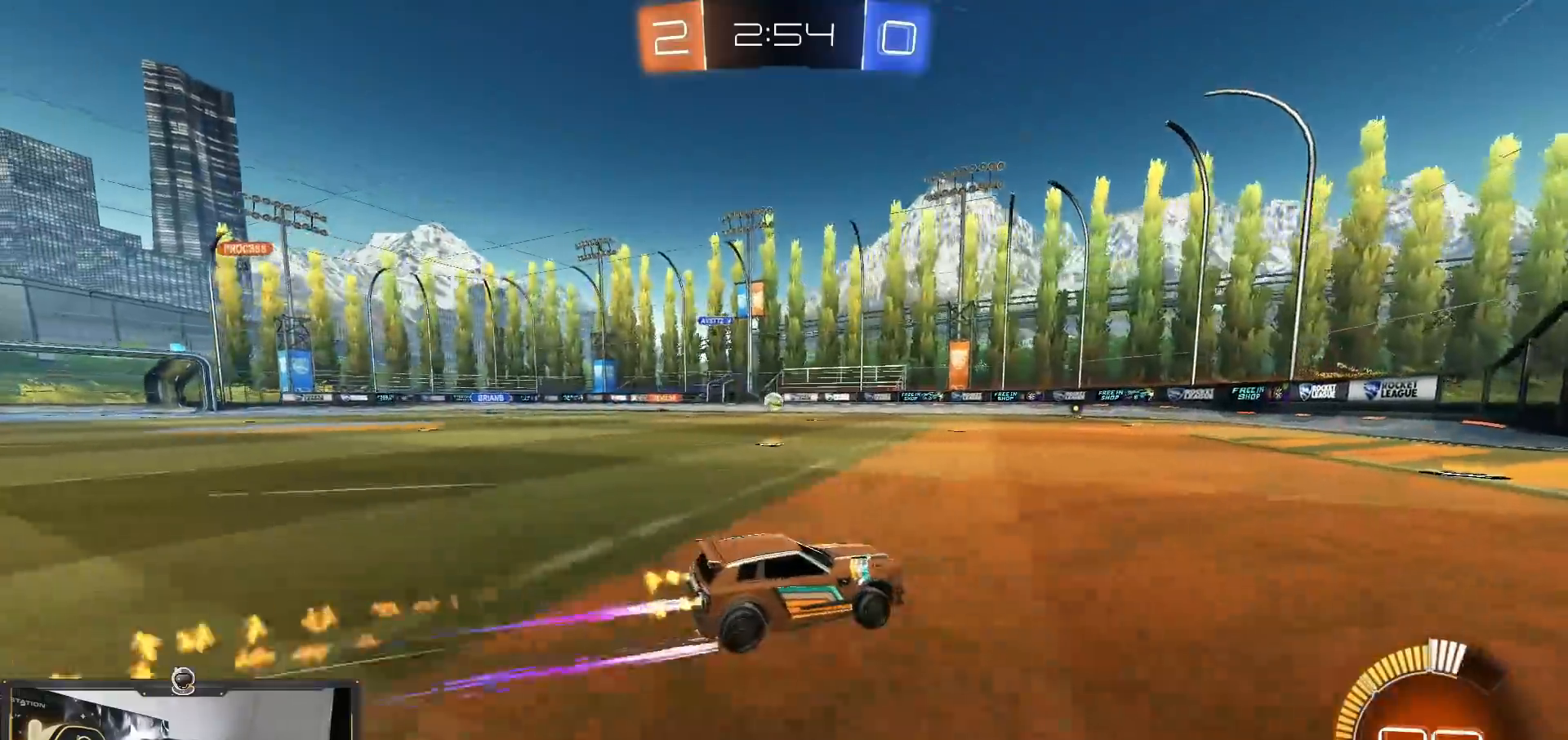
{"buttons": [], "left_stick": "left", "right_stick": "center", "events": [[51, "left_stick", "center"], [84, "R1", "up"], [301, "left_stick", "left"]]}
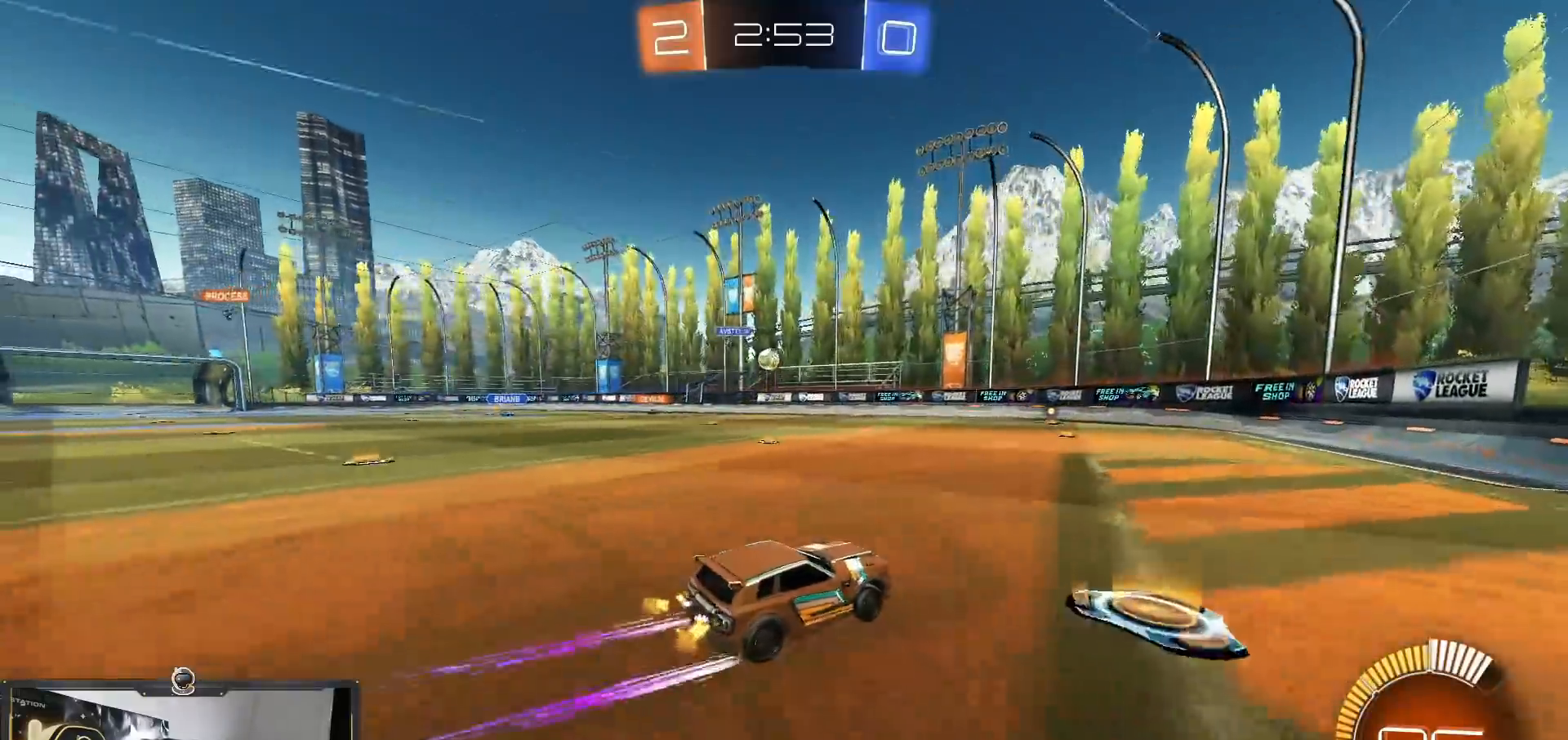
{"buttons": [], "left_stick": "center", "right_stick": "center", "events": [[50, "left_stick", "center"], [200, "left_stick", "left"], [434, "left_stick", "center"]]}
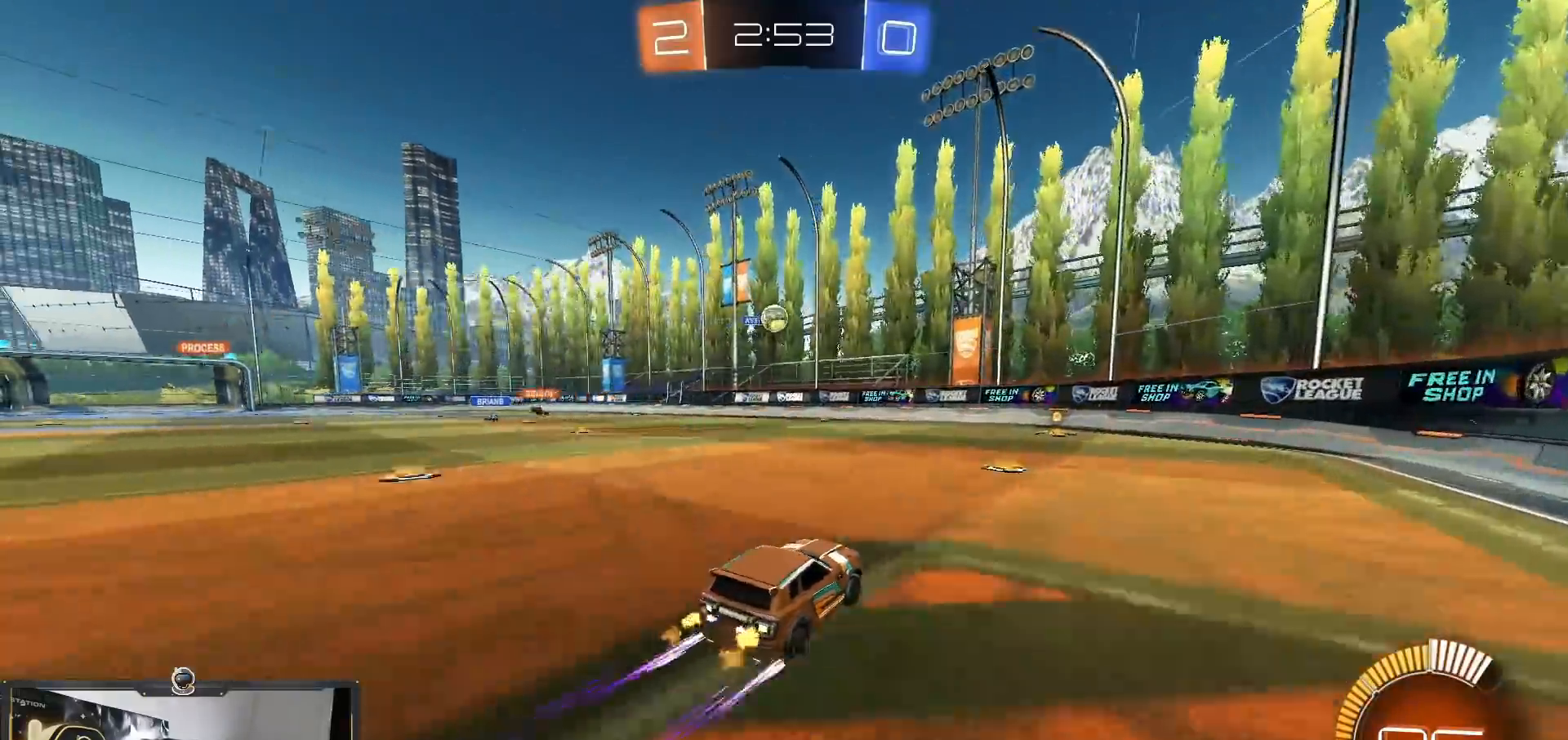
{"buttons": ["L1", "R1"], "left_stick": "right", "right_stick": "center", "events": [[251, "R1", "down"], [301, "left_stick", "left"], [401, "left_stick", "center"], [451, "left_stick", "right"], [484, "L1", "down"]]}
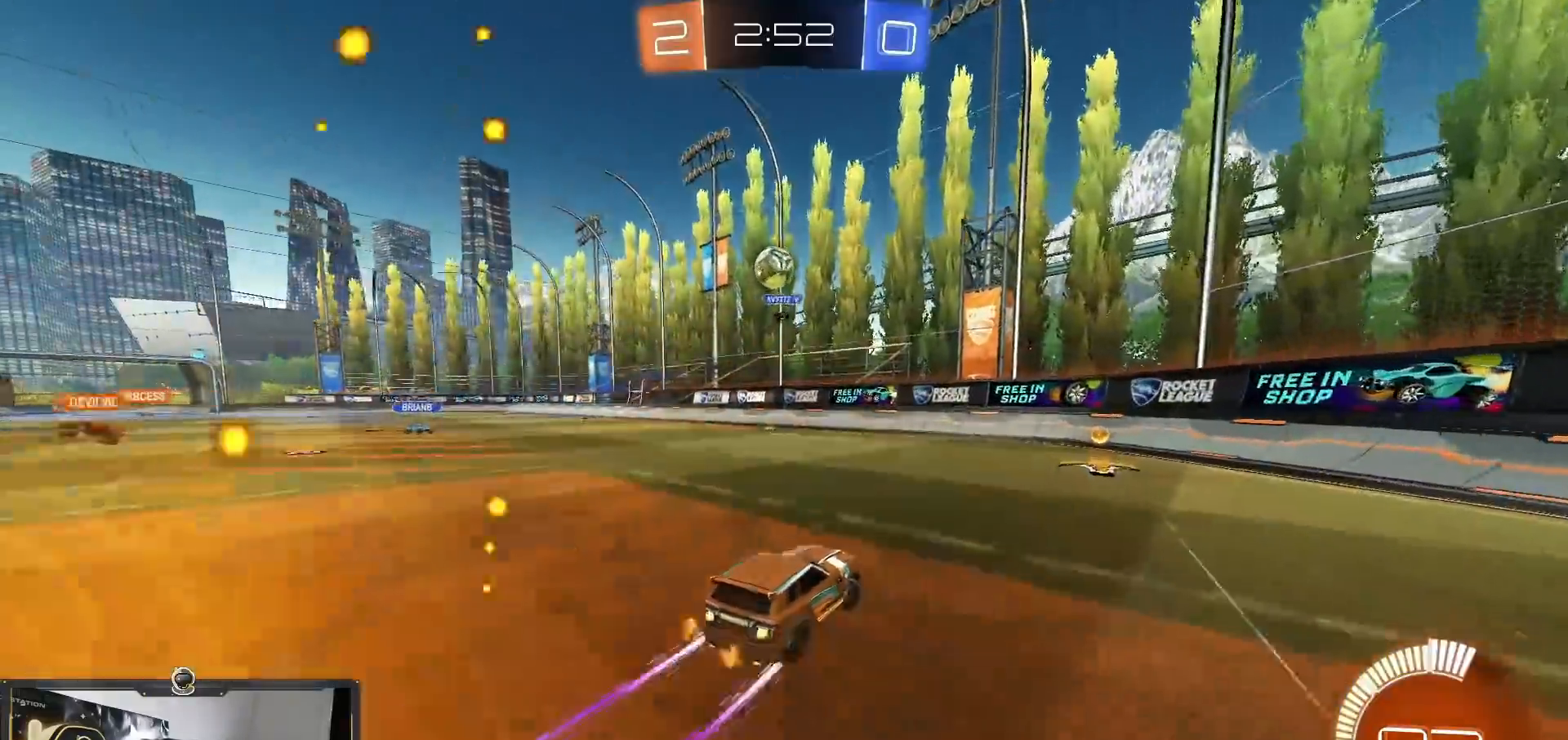
{"buttons": [], "left_stick": "right", "right_stick": "center", "events": [[33, "R1", "up"], [167, "L1", "up"]]}
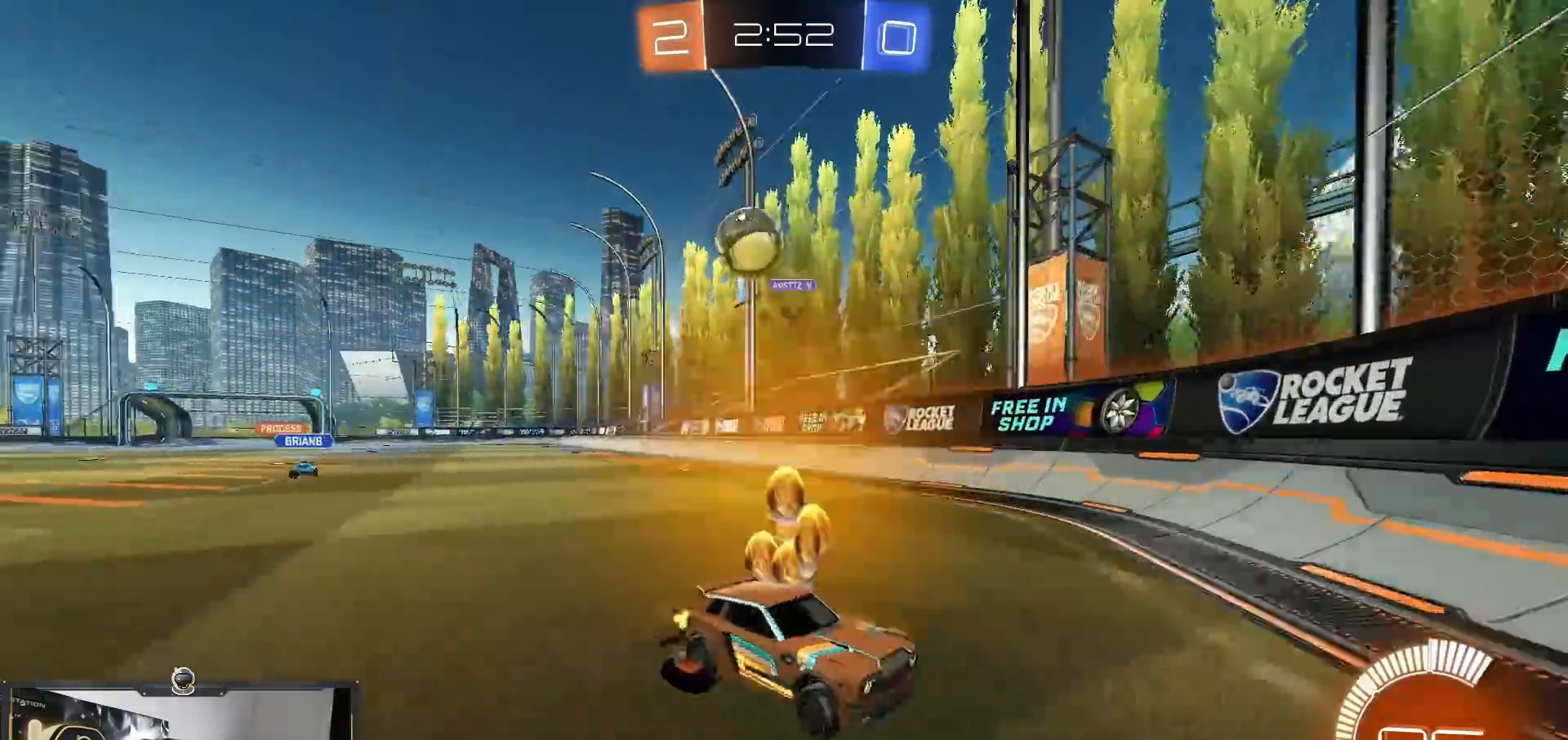
{"buttons": [], "left_stick": "center", "right_stick": "center", "events": [[234, "left_stick", "center"], [384, "left_stick", "left"], [484, "left_stick", "center"]]}
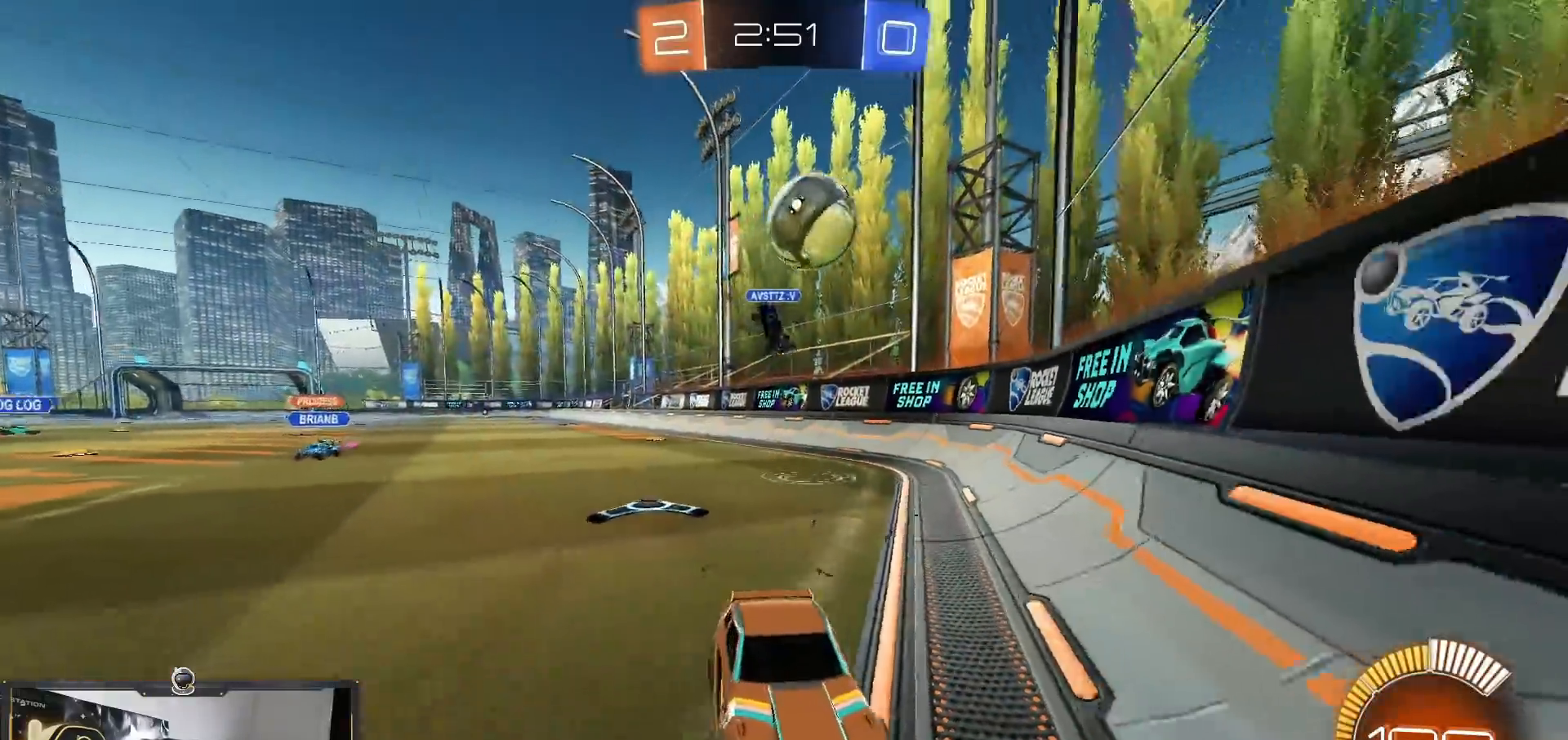
{"buttons": [], "left_stick": "center", "right_stick": "center", "events": [[100, "left_stick", "right"], [450, "left_stick", "center"]]}
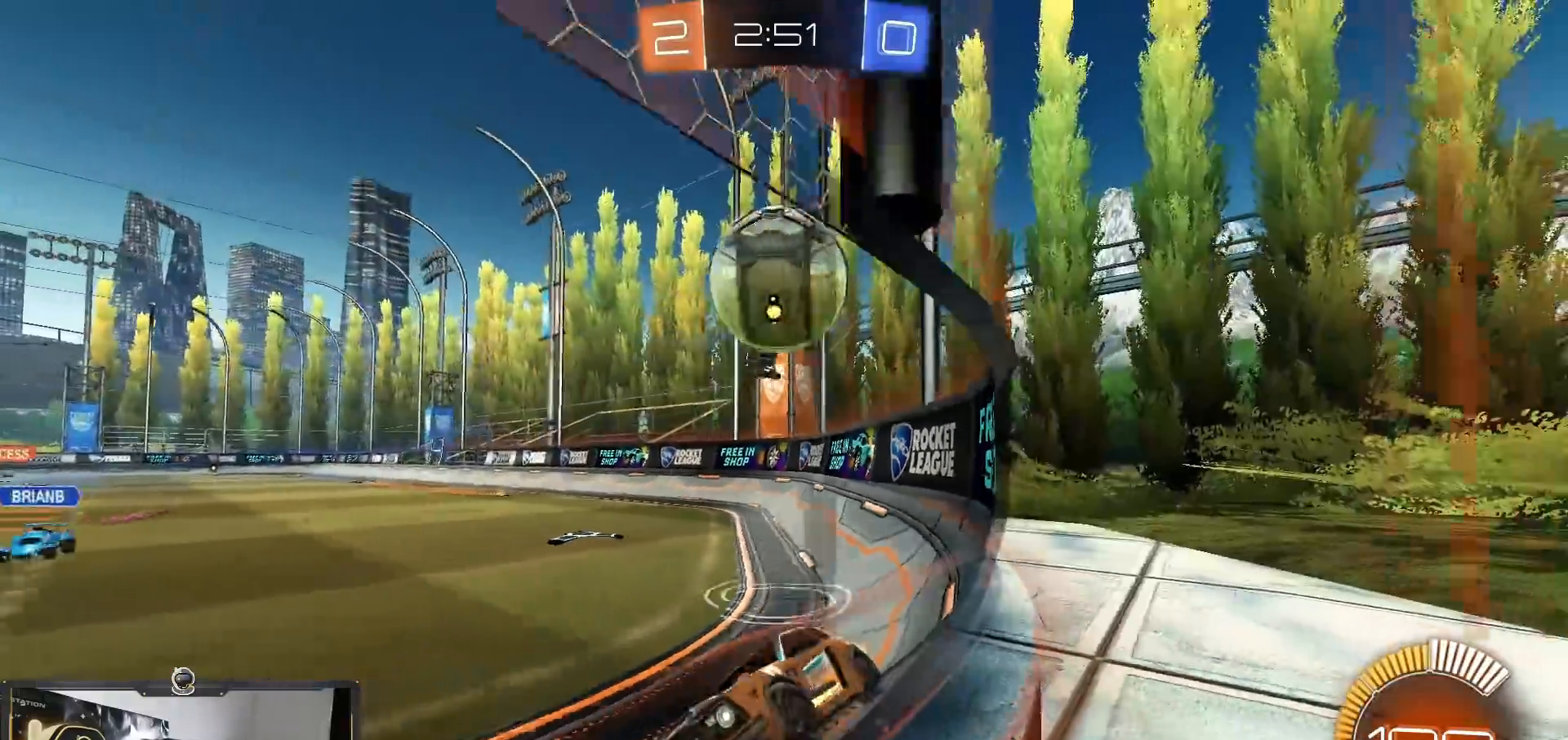
{"buttons": [], "left_stick": "center", "right_stick": "center", "events": [[167, "left_stick", "right"], [251, "L2", "down"], [317, "L2", "up"], [401, "L2", "down"], [451, "L2", "up"], [468, "left_stick", "center"]]}
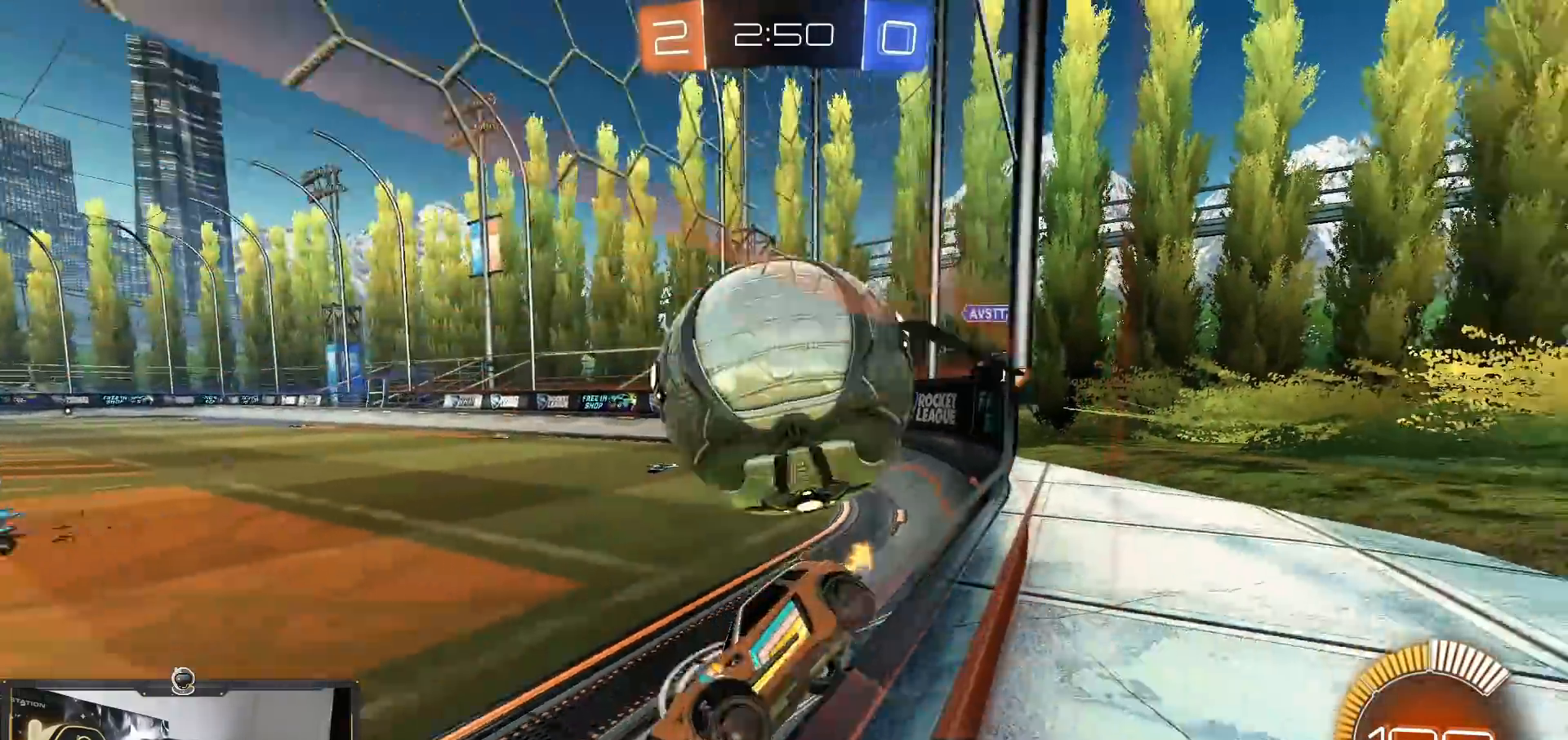
{"buttons": ["R1"], "left_stick": "right", "right_stick": "center", "events": [[33, "left_stick", "left"], [133, "left_stick", "right"], [334, "L2", "down"], [434, "L2", "up"], [500, "R1", "down"]]}
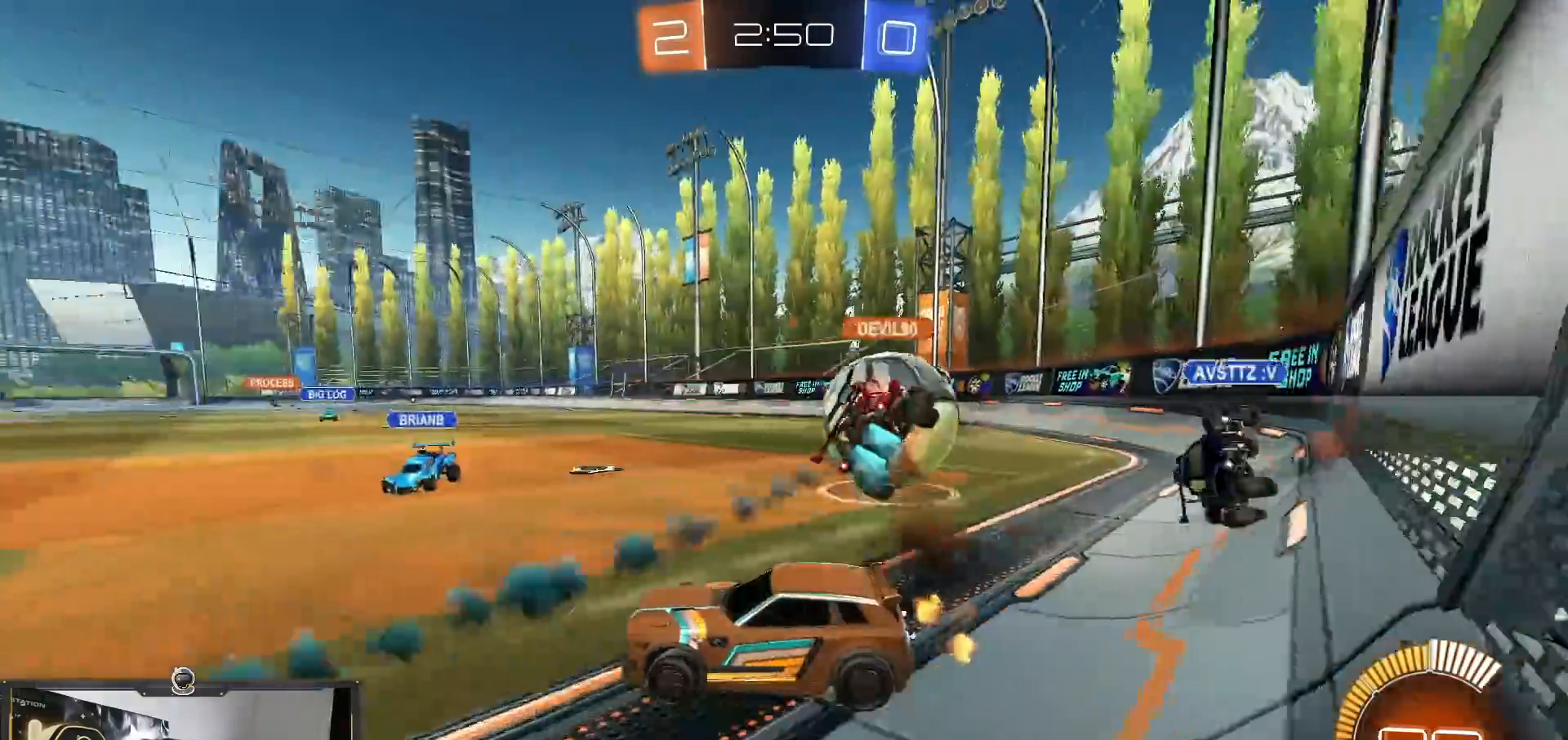
{"buttons": [], "left_stick": "left", "right_stick": "center", "events": [[151, "R1", "up"], [401, "left_stick", "center"], [468, "left_stick", "left"]]}
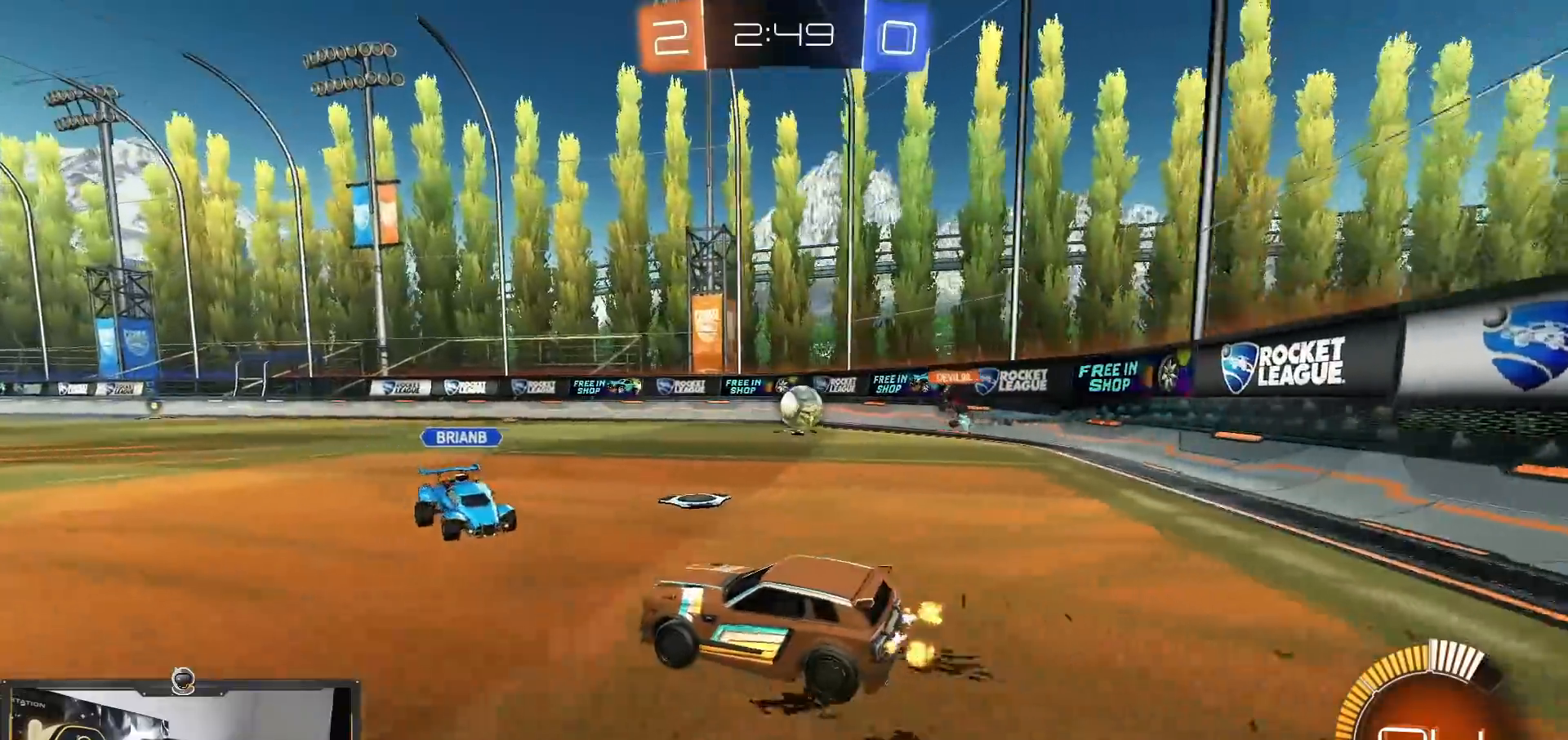
{"buttons": ["CROSS"], "left_stick": "down-right", "right_stick": "center", "events": [[234, "left_stick", "center"], [367, "left_stick", "down-right"], [400, "CROSS", "down"]]}
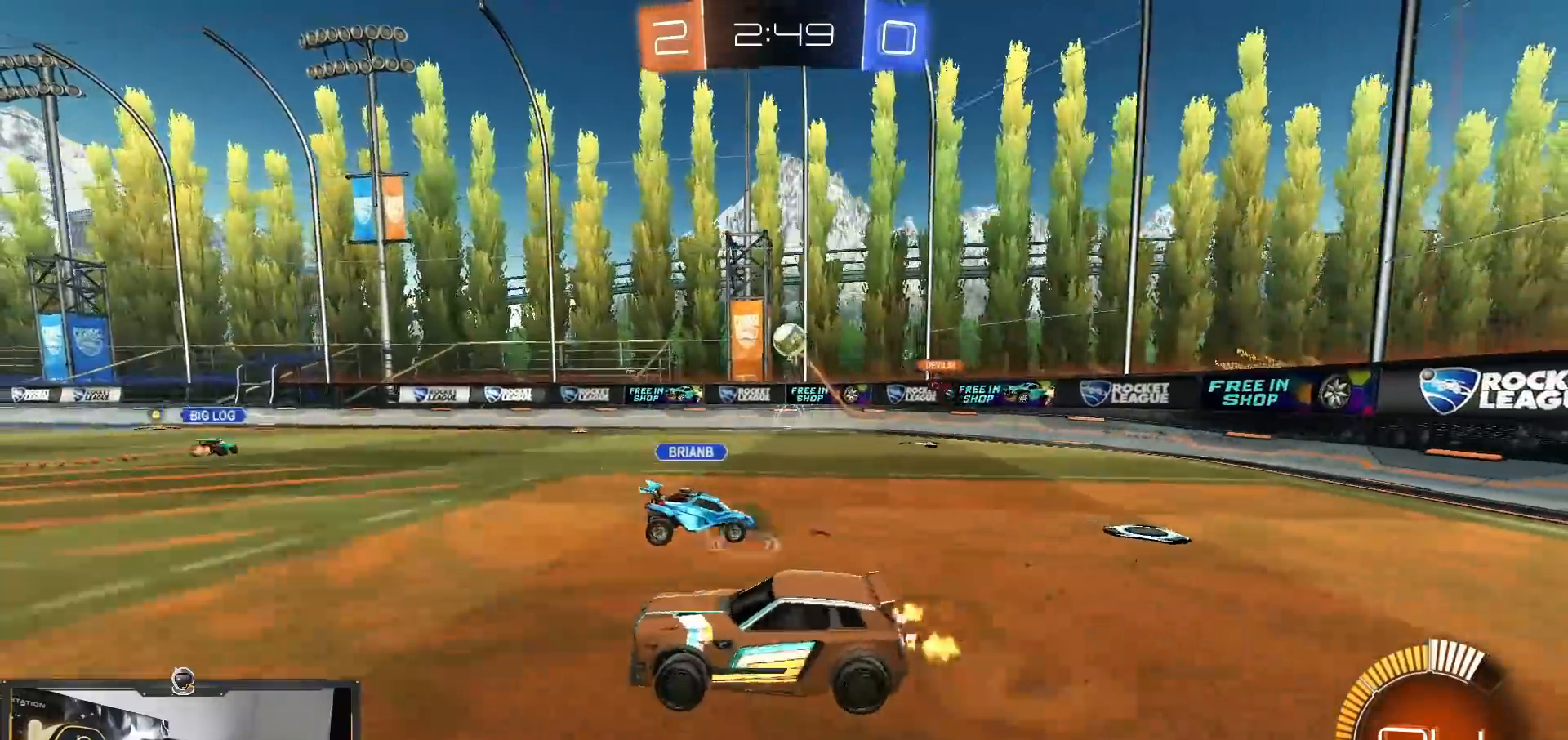
{"buttons": ["R1"], "left_stick": "up-left", "right_stick": "center", "events": [[51, "CROSS", "up"], [117, "CROSS", "down"], [151, "left_stick", "down"], [217, "CROSS", "up"], [284, "R1", "down"], [401, "left_stick", "up"], [501, "left_stick", "up-left"]]}